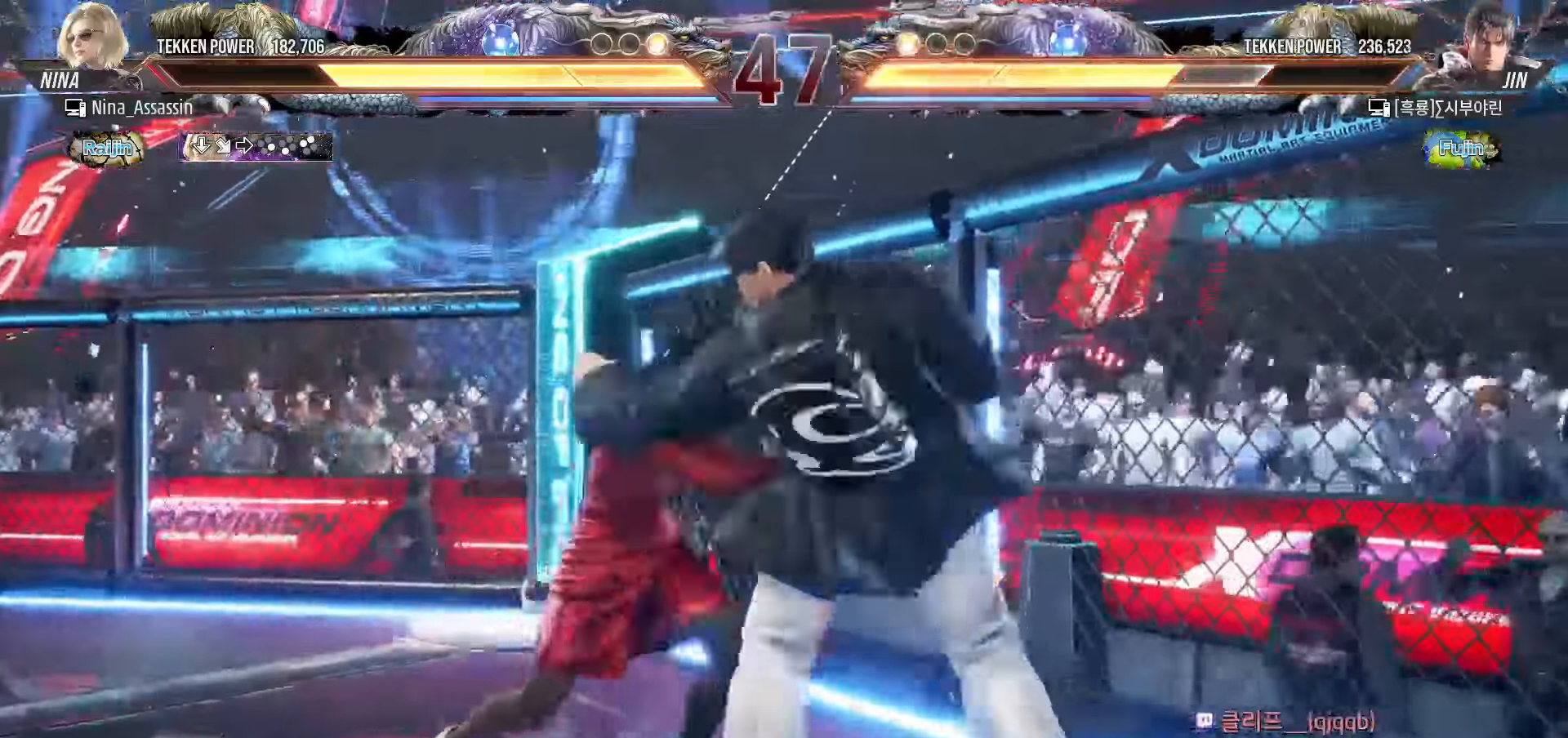
Gameplay with a controller (arcade stick); each line is a JSON object with the inputs held at the frame after it (dt_ms = milliseconds from this image to that frame). "events" lists button and stick changes between this image and that frame as [ms after this image, input, new state], when the widget could be followed in between. Not read: L3 R3.
{"dt_ms": 500, "buttons": [], "left_stick": "center", "events": [[500, "left_stick", "center"]]}
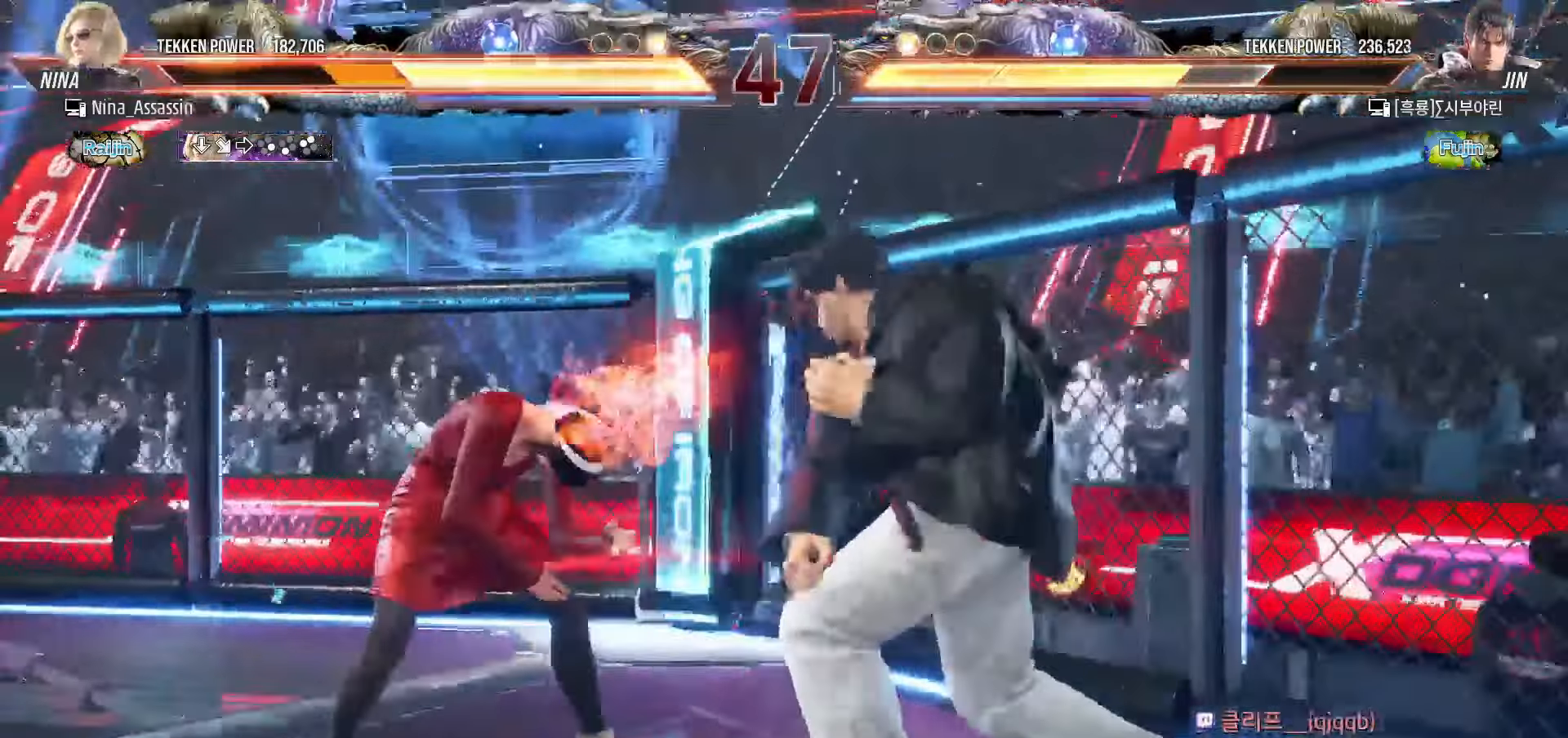
{"dt_ms": 500, "buttons": [], "left_stick": "center", "events": [[267, "SQUARE", "down"], [267, "TRIANGLE", "down"], [317, "SQUARE", "up"], [317, "TRIANGLE", "up"], [400, "SQUARE", "down"], [400, "TRIANGLE", "down"], [450, "SQUARE", "up"], [450, "TRIANGLE", "up"]]}
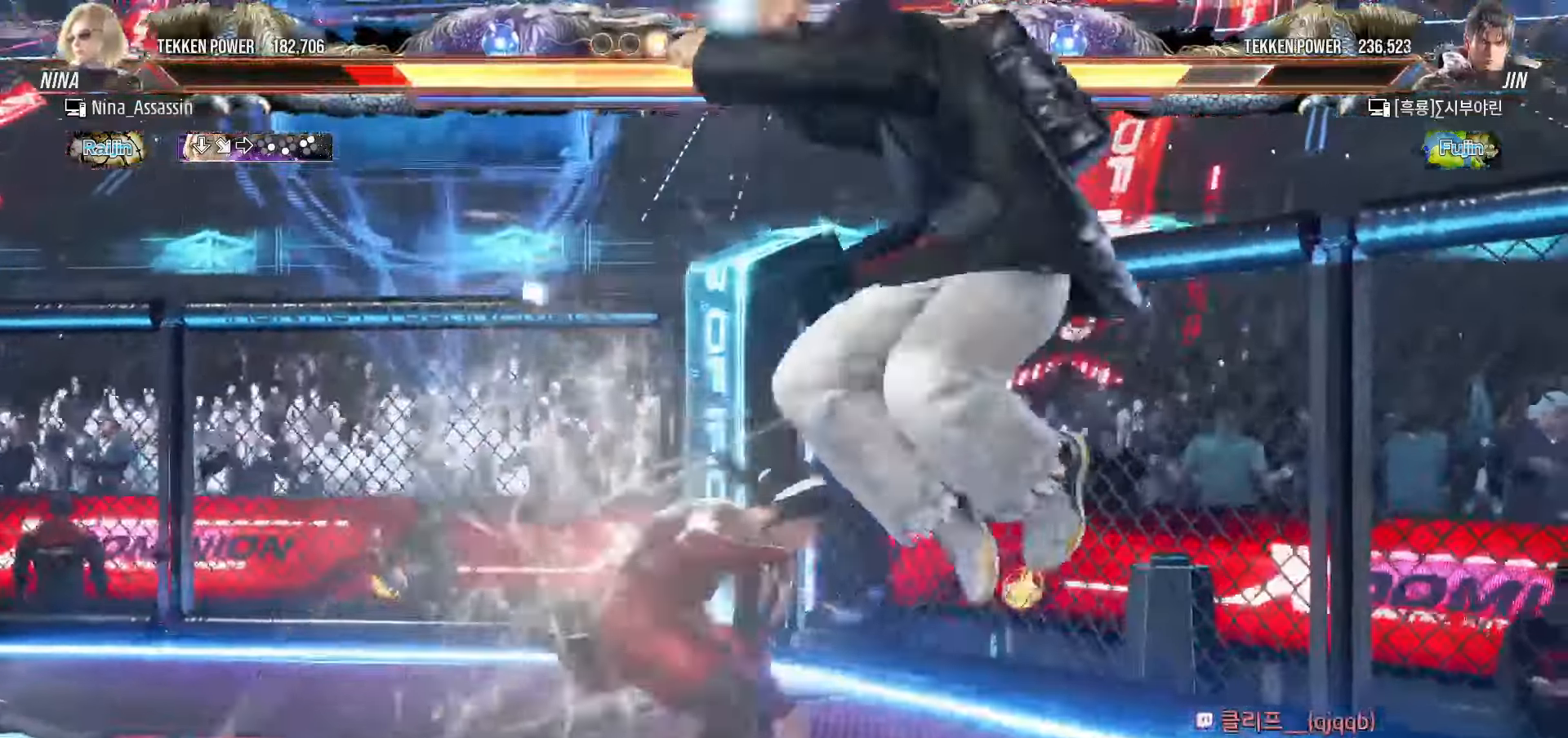
{"dt_ms": 500, "buttons": [], "left_stick": "center", "events": [[17, "SQUARE", "down"], [33, "TRIANGLE", "down"], [83, "SQUARE", "up"], [83, "TRIANGLE", "up"], [283, "left_stick", "left"], [467, "left_stick", "center"]]}
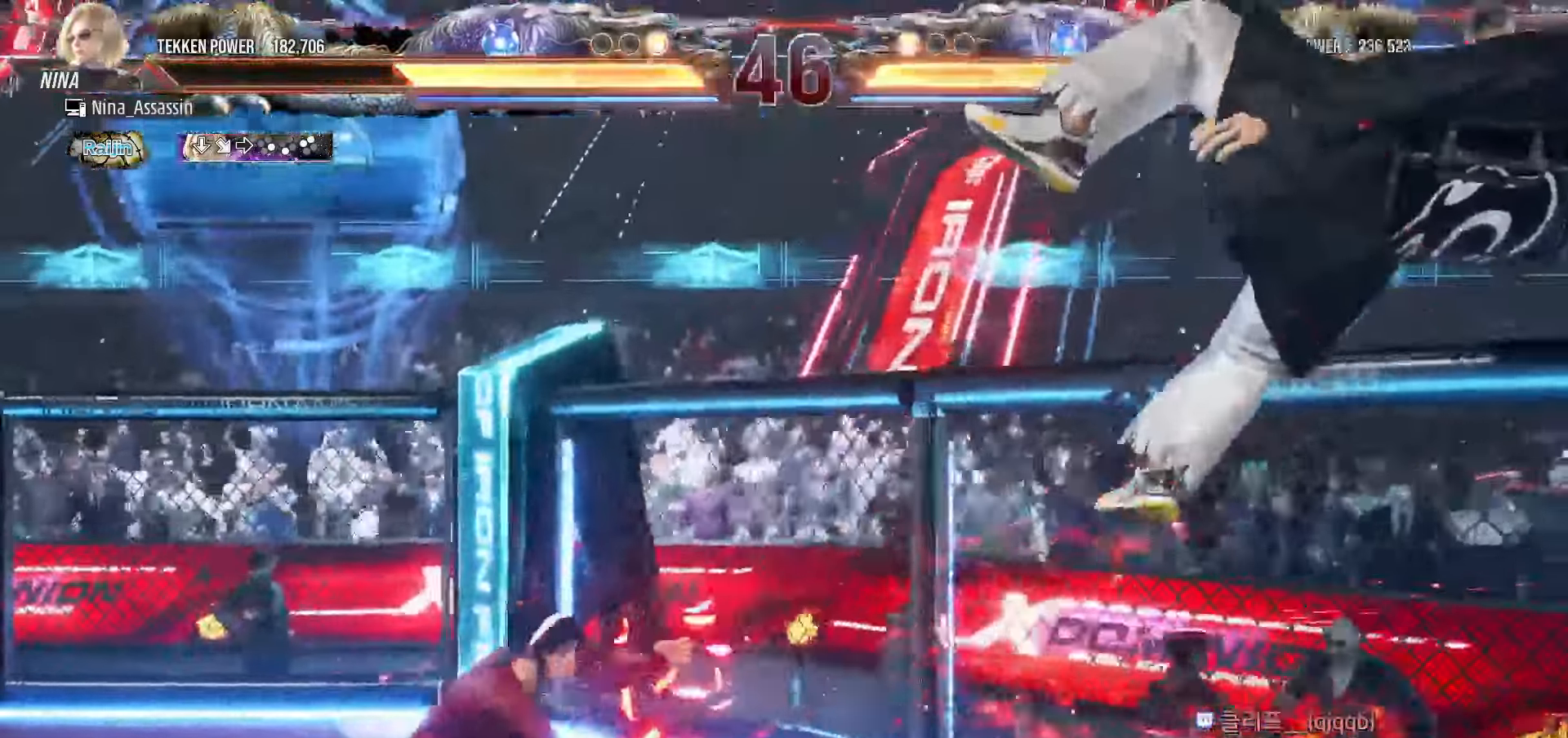
{"dt_ms": 500, "buttons": [], "left_stick": "down"}
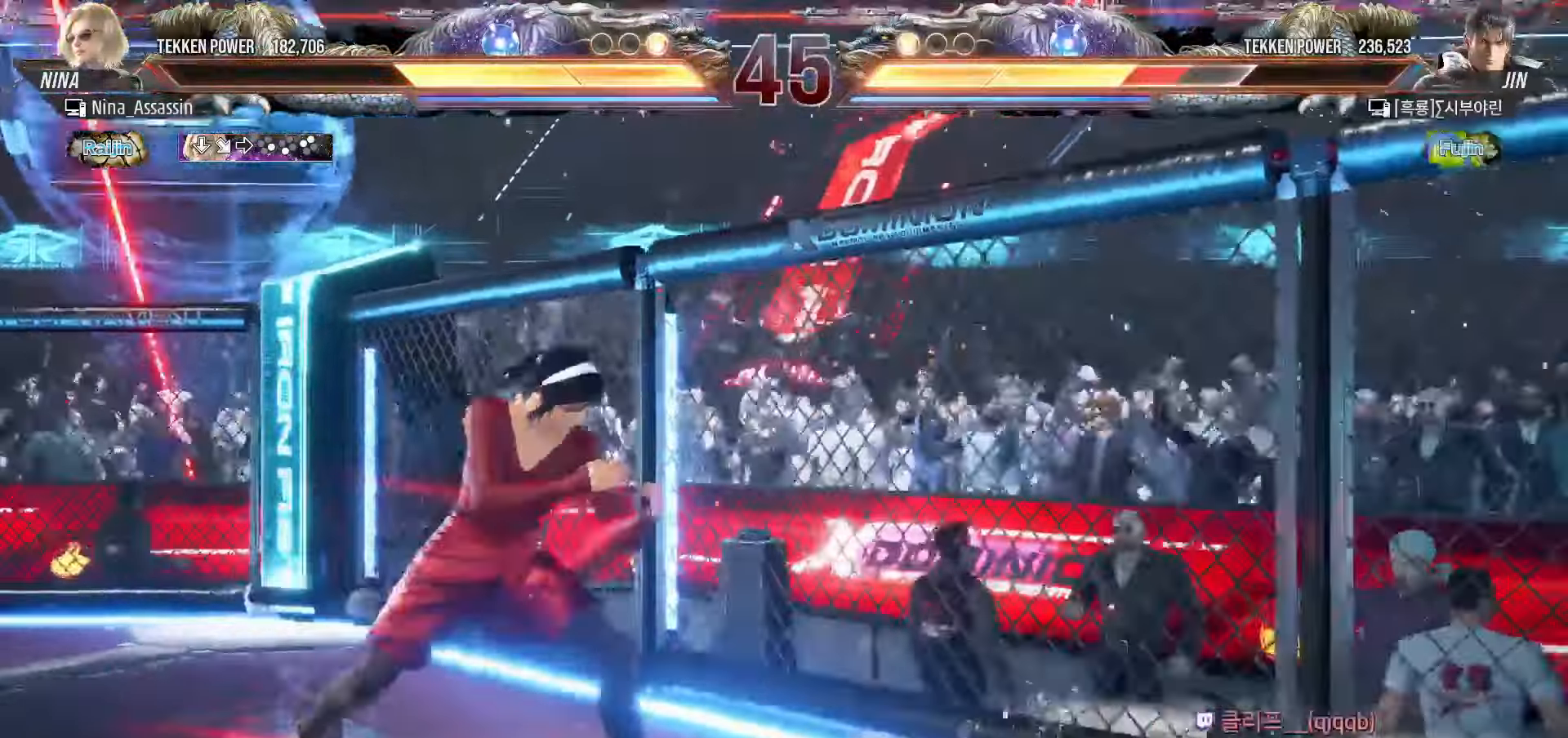
{"dt_ms": 500, "buttons": [], "left_stick": "left", "events": [[67, "left_stick", "center"], [233, "left_stick", "left"], [317, "left_stick", "center"], [383, "left_stick", "left"]]}
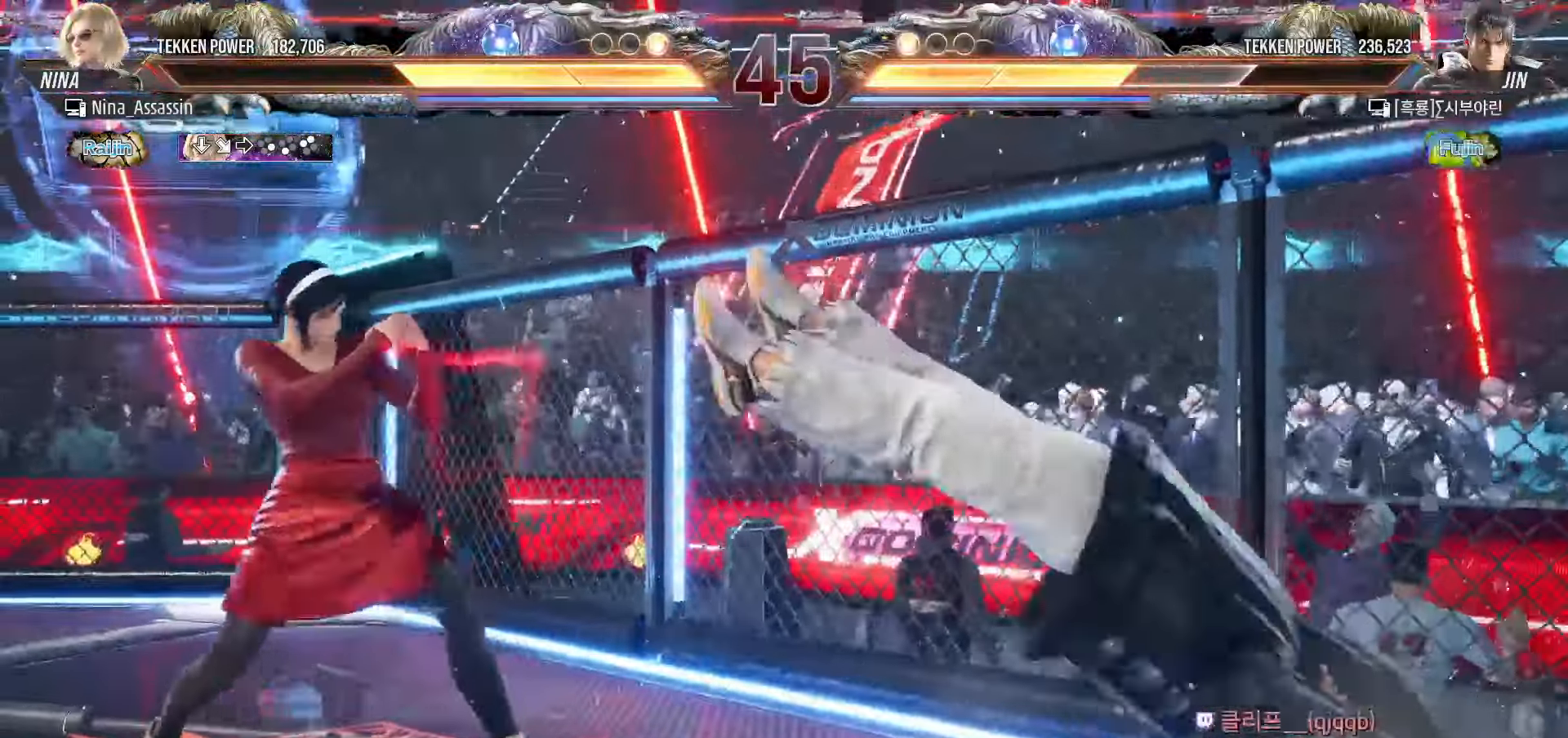
{"dt_ms": 500, "buttons": [], "left_stick": "left", "events": [[200, "SQUARE", "down"], [250, "SQUARE", "up"], [333, "CIRCLE", "down"], [400, "CIRCLE", "up"], [417, "CIRCLE", "down"], [467, "CIRCLE", "up"]]}
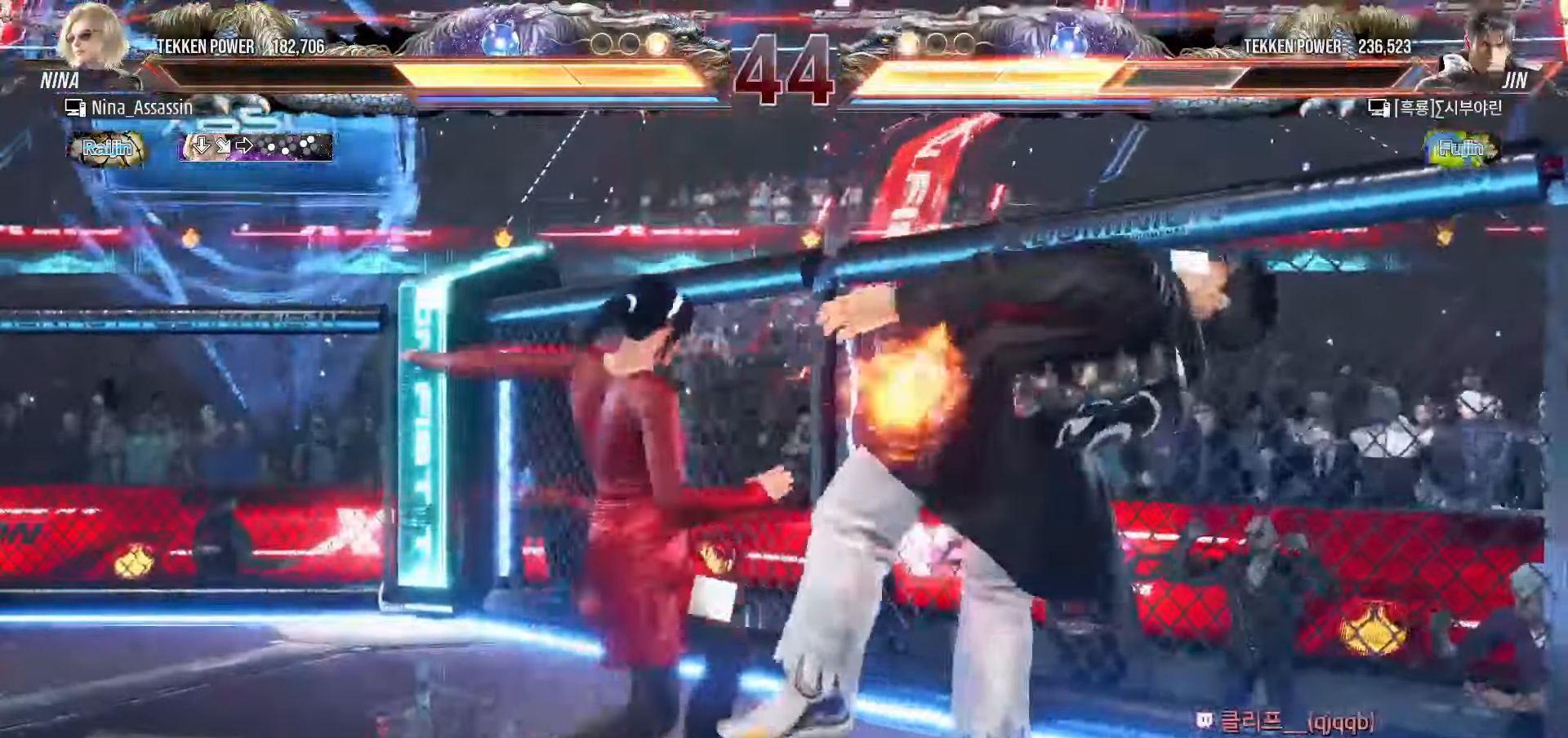
{"dt_ms": 500, "buttons": [], "left_stick": "center", "events": [[17, "CIRCLE", "down"], [50, "CIRCLE", "up"], [83, "CIRCLE", "down"], [133, "CIRCLE", "up"], [183, "CIRCLE", "down"], [217, "CIRCLE", "up"], [250, "CIRCLE", "down"], [283, "CIRCLE", "up"], [417, "left_stick", "center"]]}
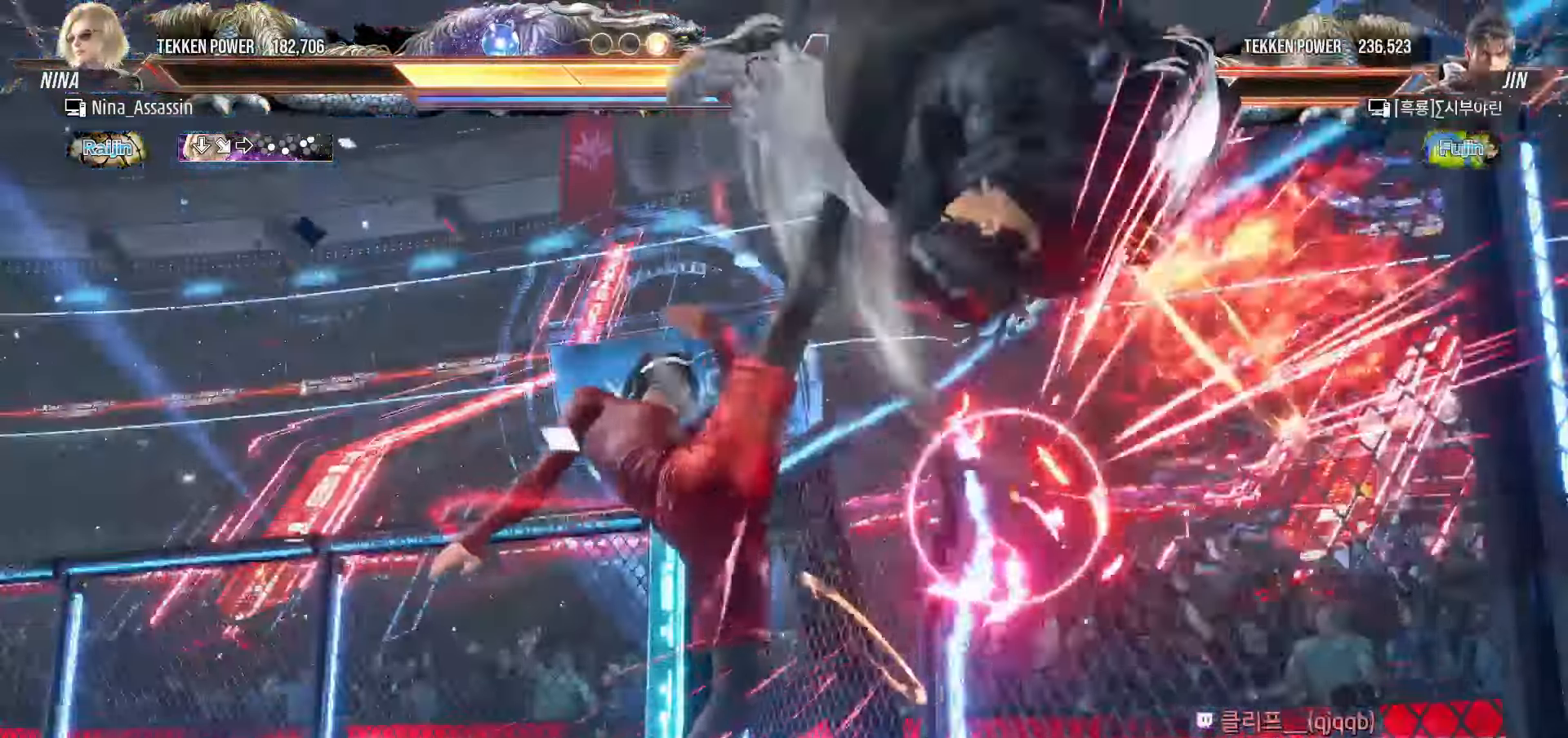
{"dt_ms": 500, "buttons": [], "left_stick": "center"}
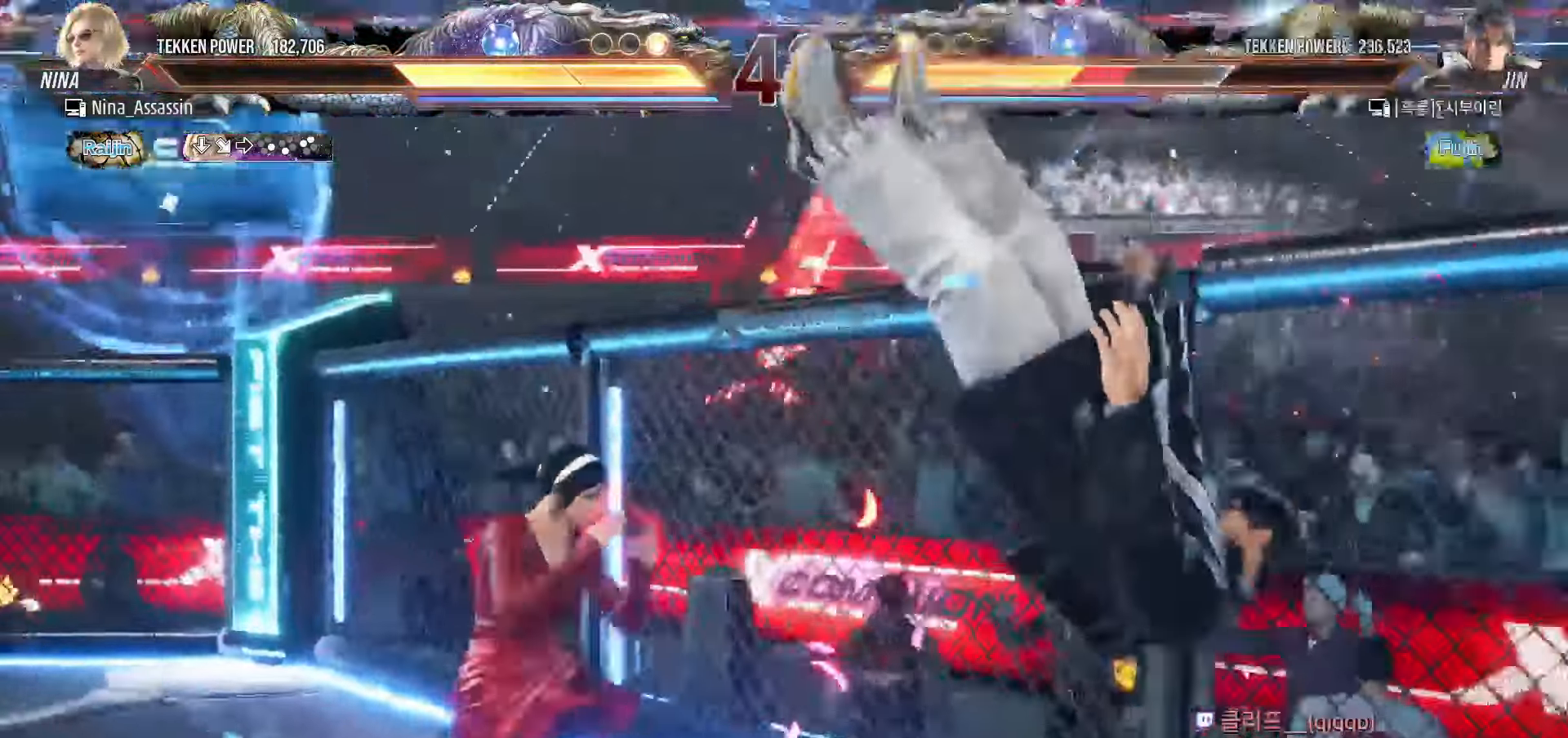
{"dt_ms": 500, "buttons": ["TRIANGLE"], "left_stick": "center"}
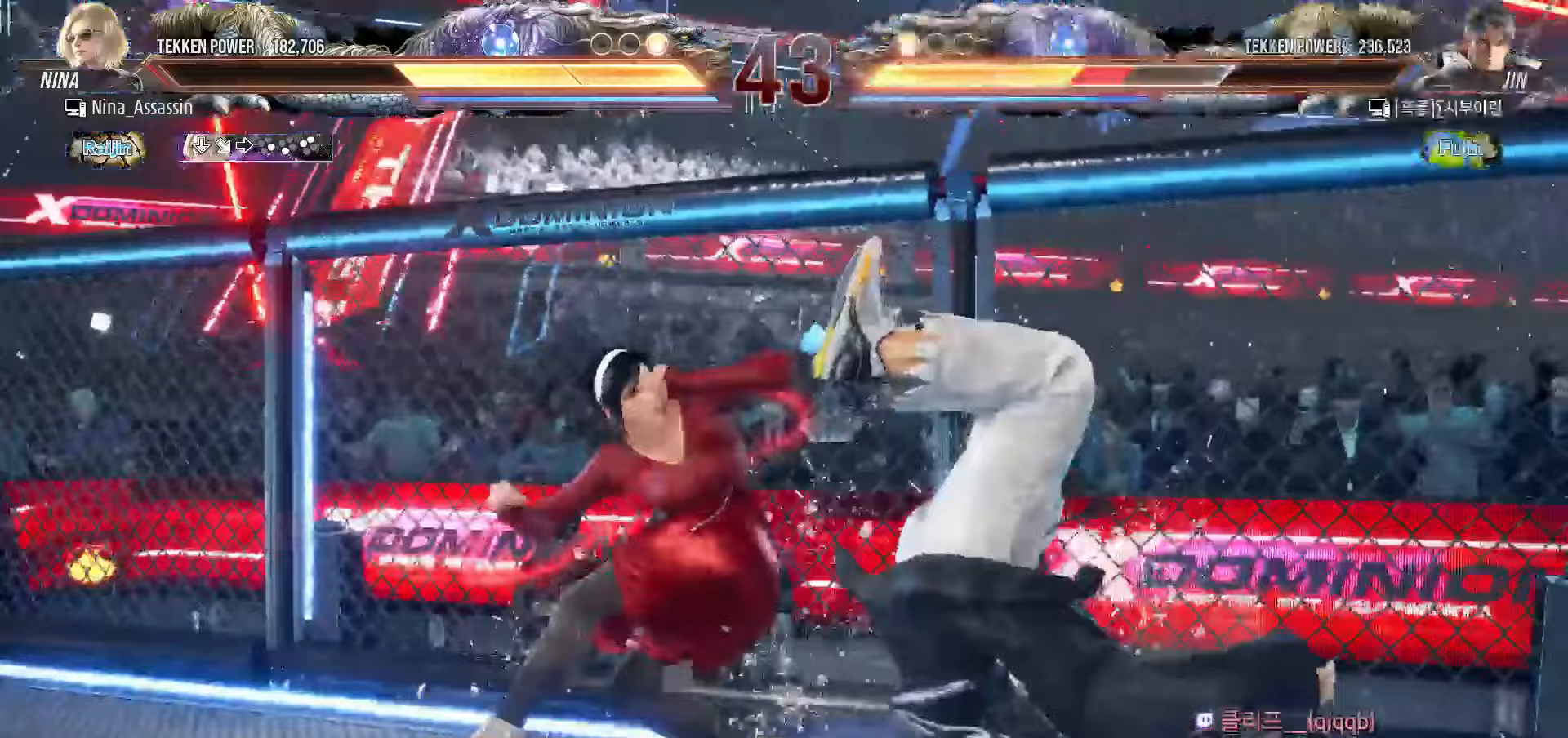
{"dt_ms": 1000, "buttons": [], "left_stick": "center"}
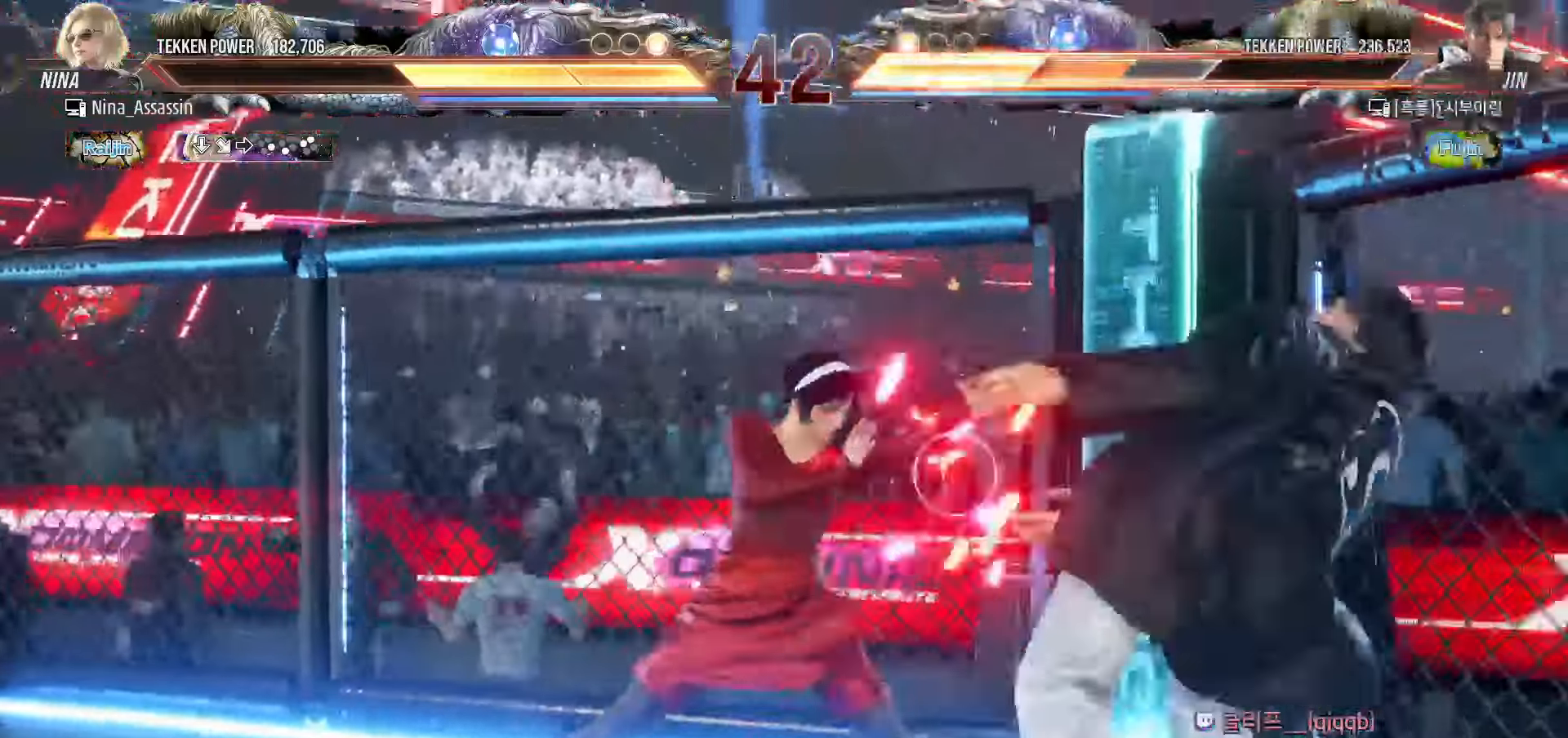
{"dt_ms": 500, "buttons": [], "left_stick": "center", "events": [[350, "left_stick", "down"], [417, "left_stick", "center"]]}
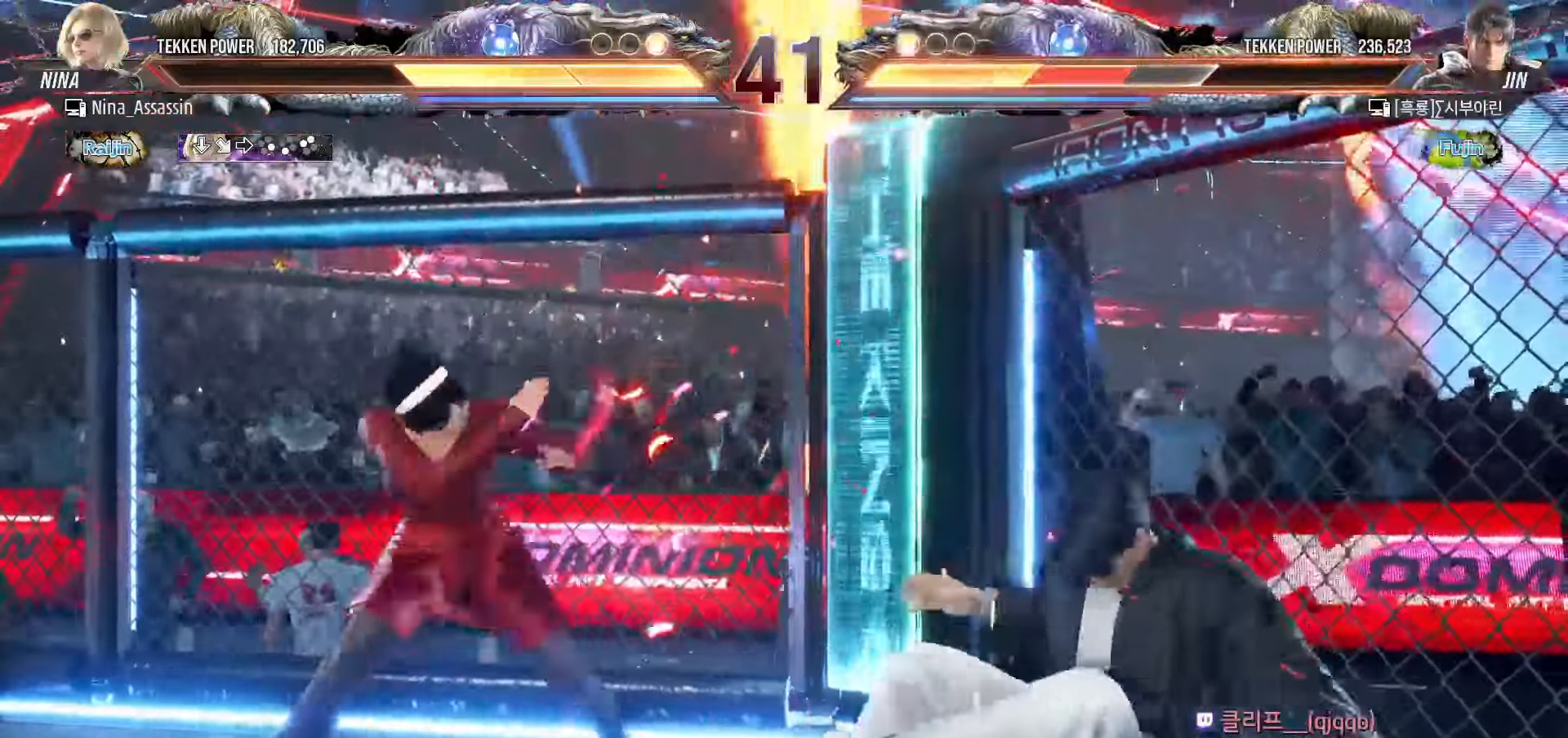
{"dt_ms": 500, "buttons": [], "left_stick": "center"}
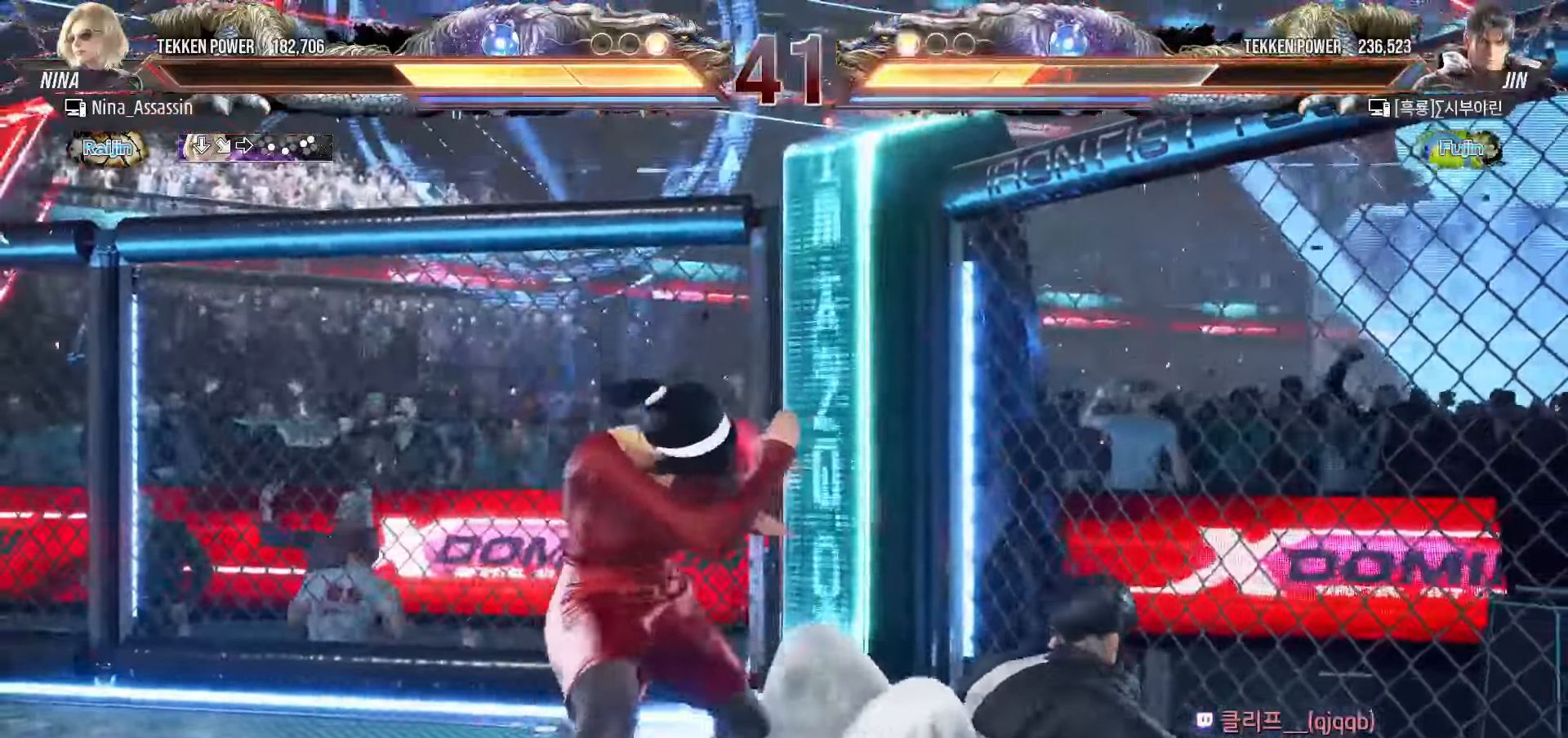
{"dt_ms": 1000, "buttons": [], "left_stick": "center"}
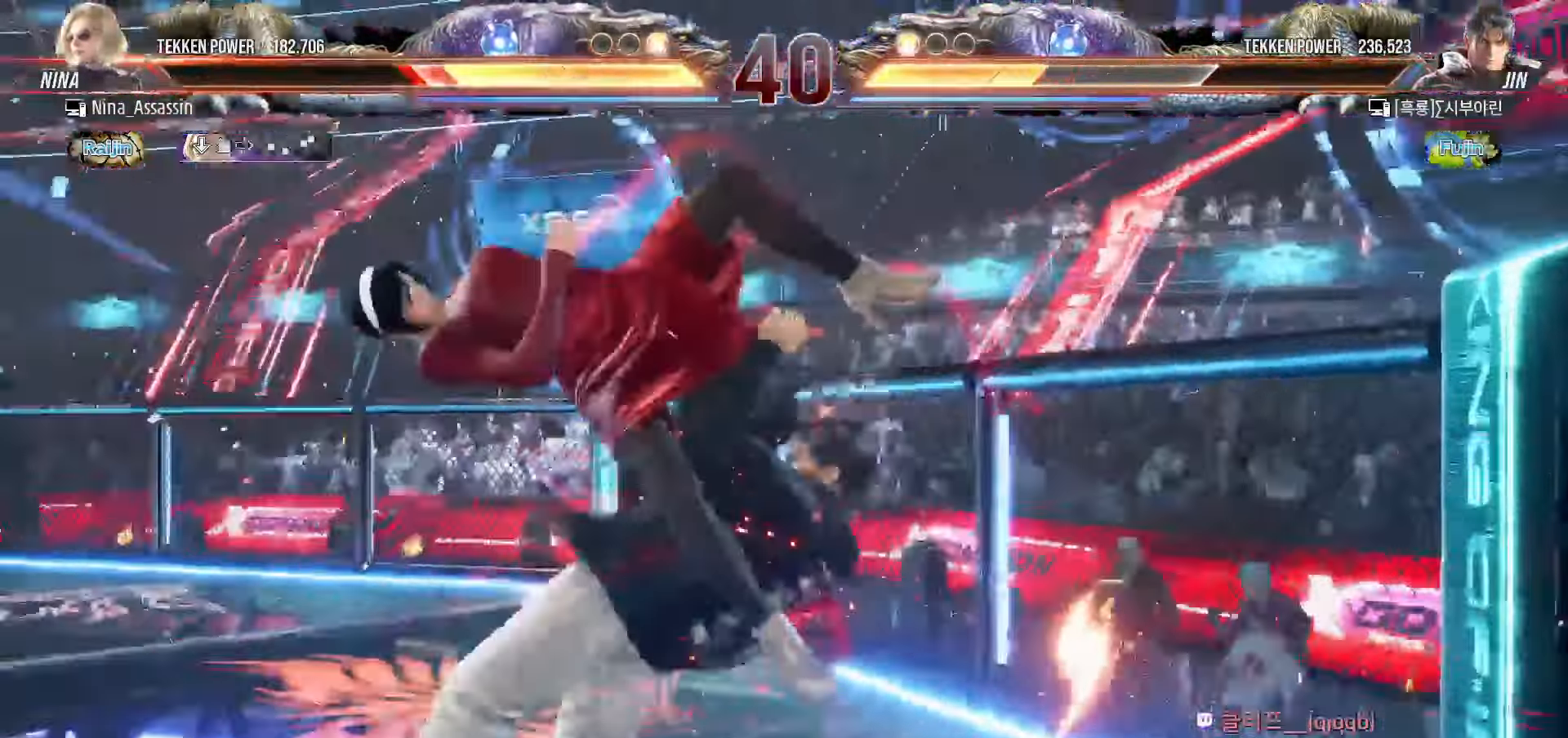
{"dt_ms": 500, "buttons": [], "left_stick": "center", "events": [[183, "TRIANGLE", "down"], [233, "TRIANGLE", "up"], [267, "SQUARE", "down"], [317, "SQUARE", "up"], [367, "TRIANGLE", "down"], [417, "TRIANGLE", "up"], [433, "SQUARE", "down"], [483, "SQUARE", "up"]]}
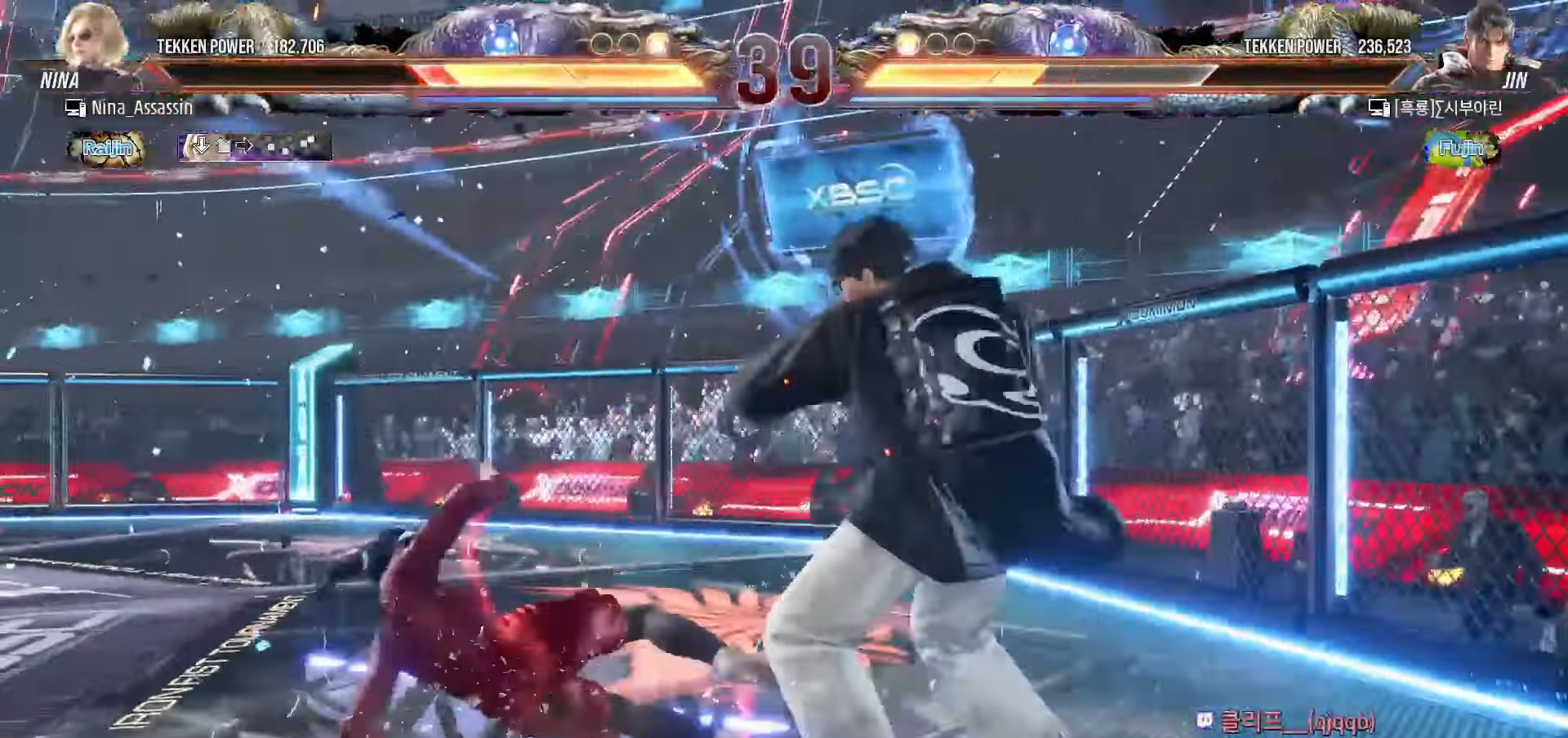
{"dt_ms": 500, "buttons": [], "left_stick": "left", "events": [[17, "TRIANGLE", "down"], [67, "TRIANGLE", "up"], [100, "SQUARE", "down"], [117, "SQUARE", "up"], [150, "left_stick", "down-left"], [300, "left_stick", "center"], [367, "left_stick", "left"]]}
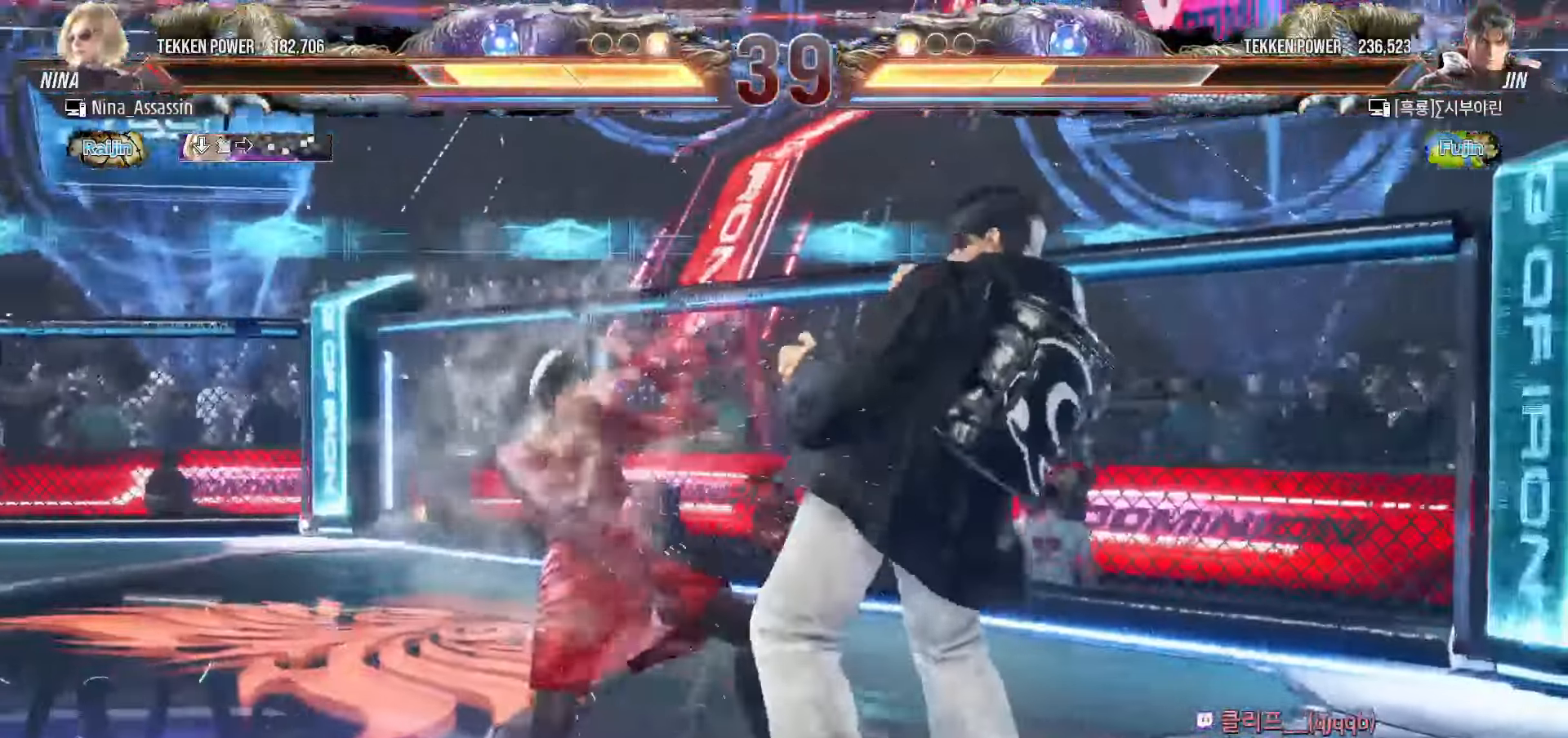
{"dt_ms": 500, "buttons": [], "left_stick": "left", "events": [[67, "left_stick", "down-left"], [350, "left_stick", "center"], [400, "left_stick", "left"]]}
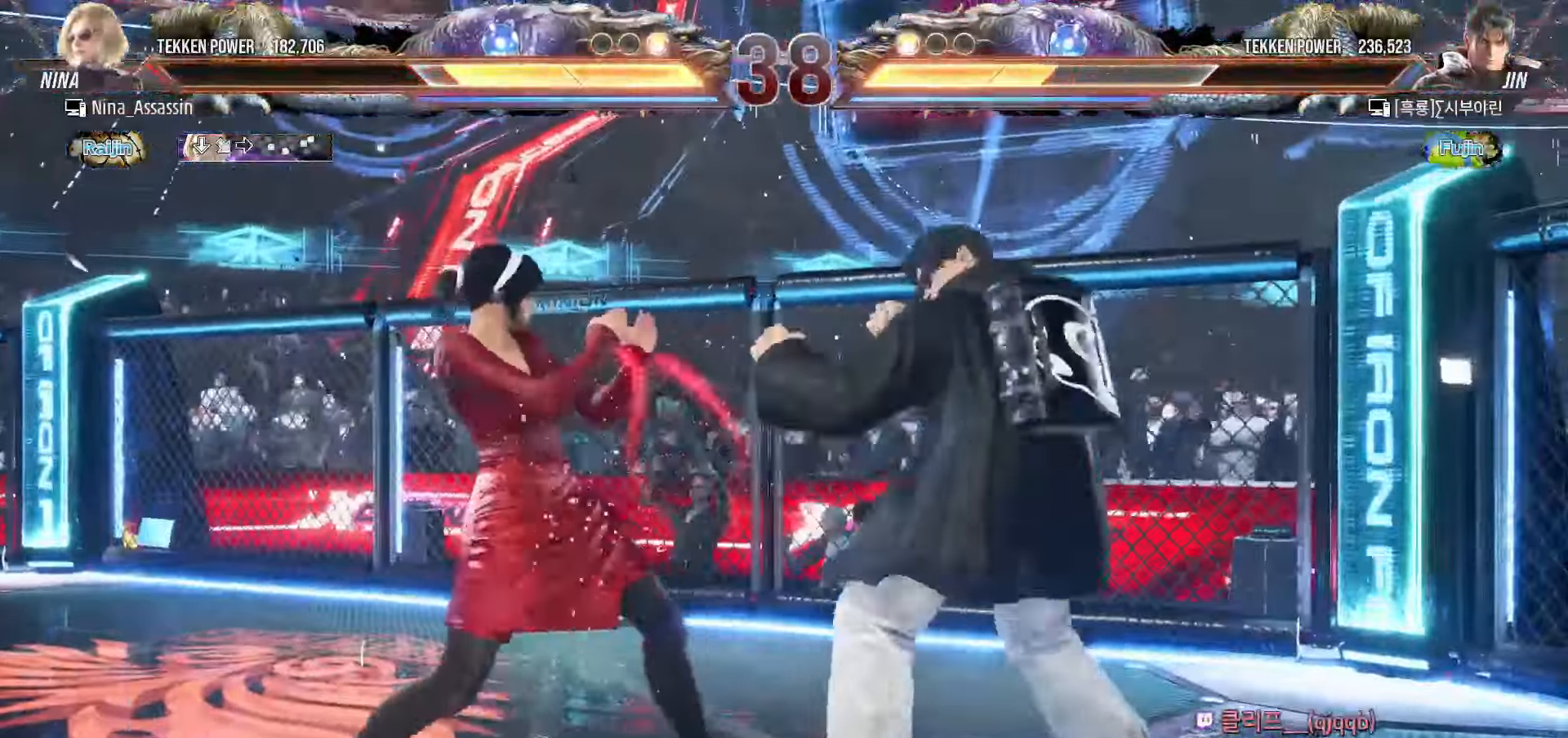
{"dt_ms": 500, "buttons": [], "left_stick": "left", "events": []}
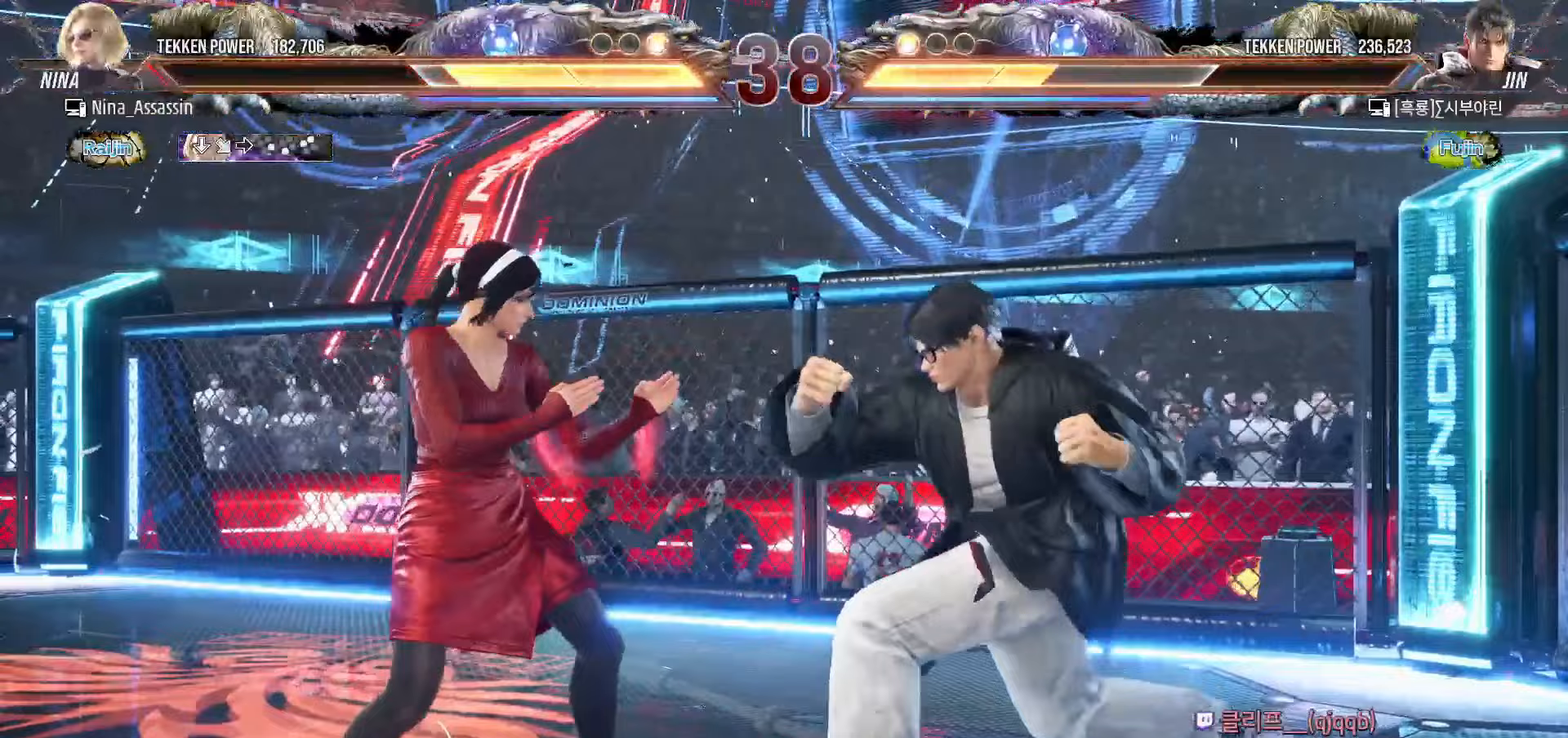
{"dt_ms": 500, "buttons": [], "left_stick": "left", "events": []}
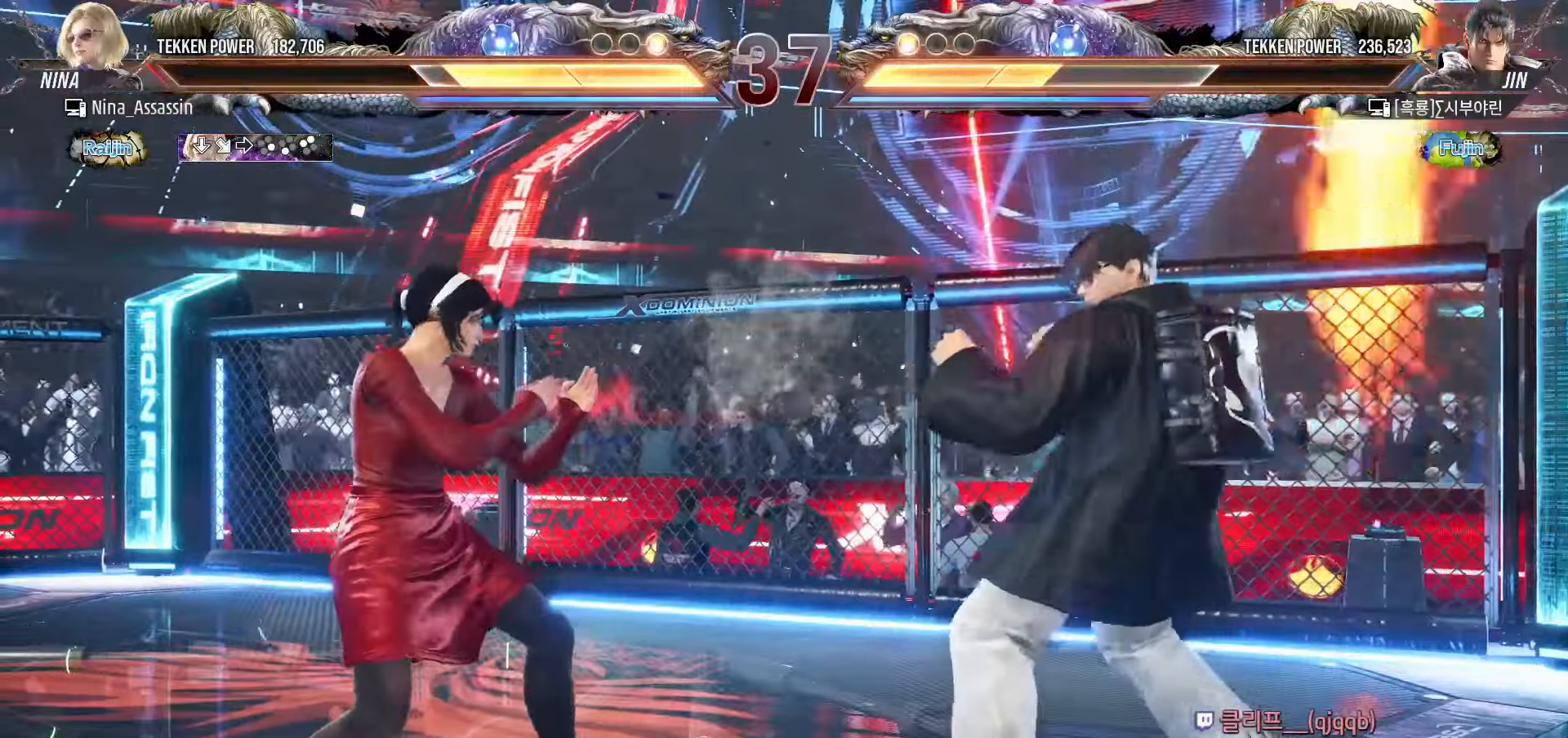
{"dt_ms": 500, "buttons": [], "left_stick": "left", "events": [[17, "left_stick", "down-left"], [200, "left_stick", "left"]]}
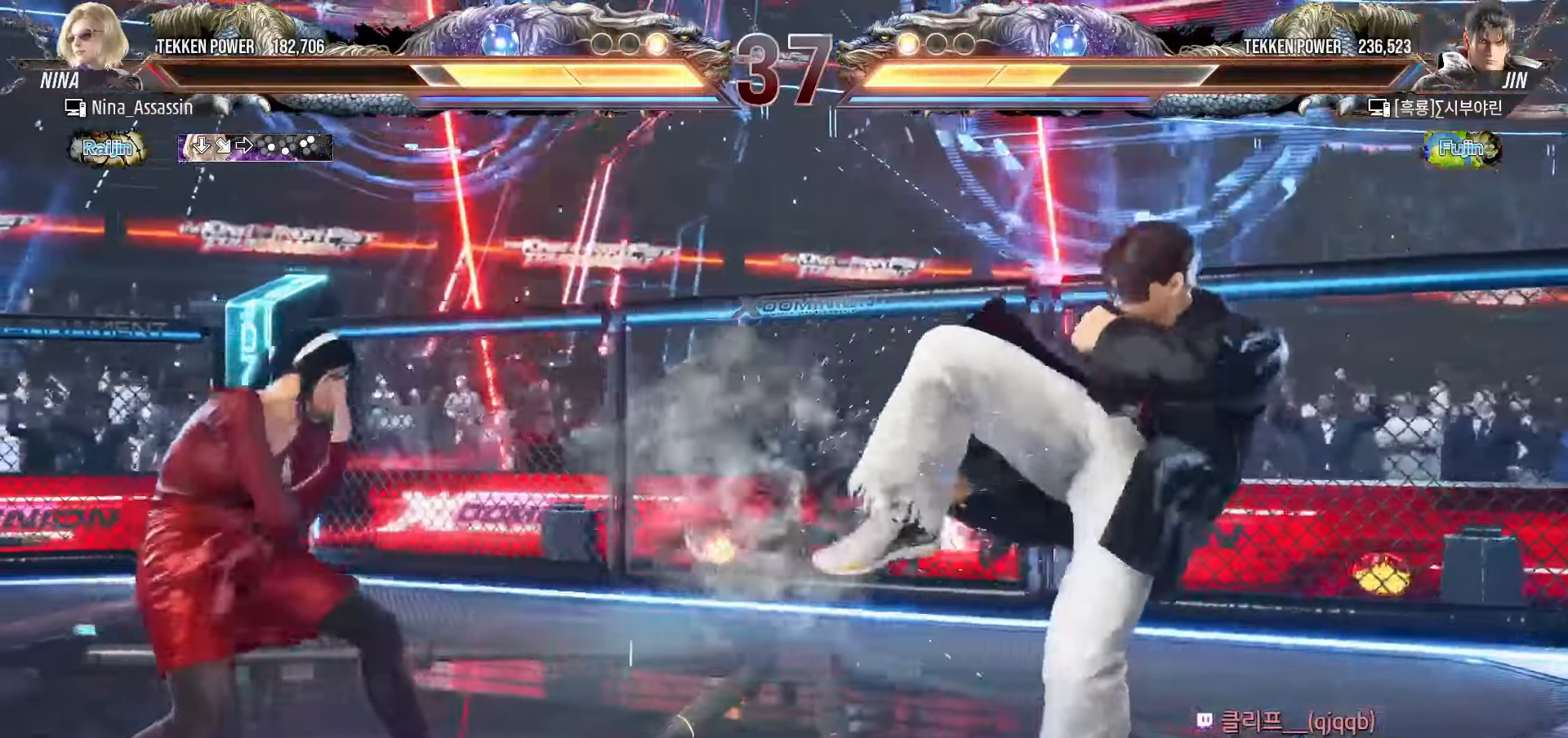
{"dt_ms": 500, "buttons": [], "left_stick": "center", "events": [[217, "left_stick", "down"], [300, "left_stick", "center"], [367, "left_stick", "down"], [433, "left_stick", "center"]]}
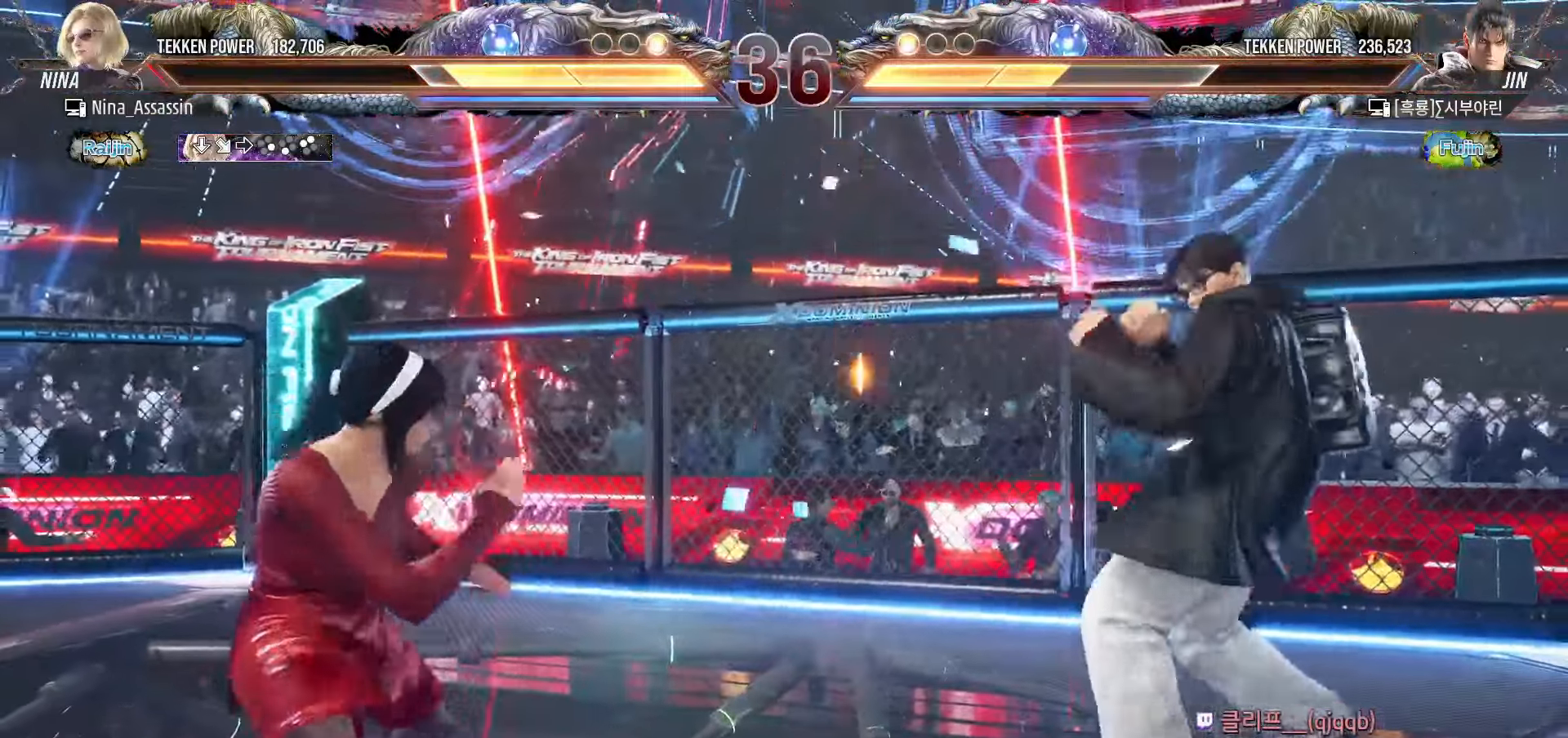
{"dt_ms": 500, "buttons": [], "left_stick": "center", "events": [[33, "left_stick", "left"], [117, "left_stick", "center"], [167, "left_stick", "left"], [300, "left_stick", "down"], [350, "left_stick", "center"]]}
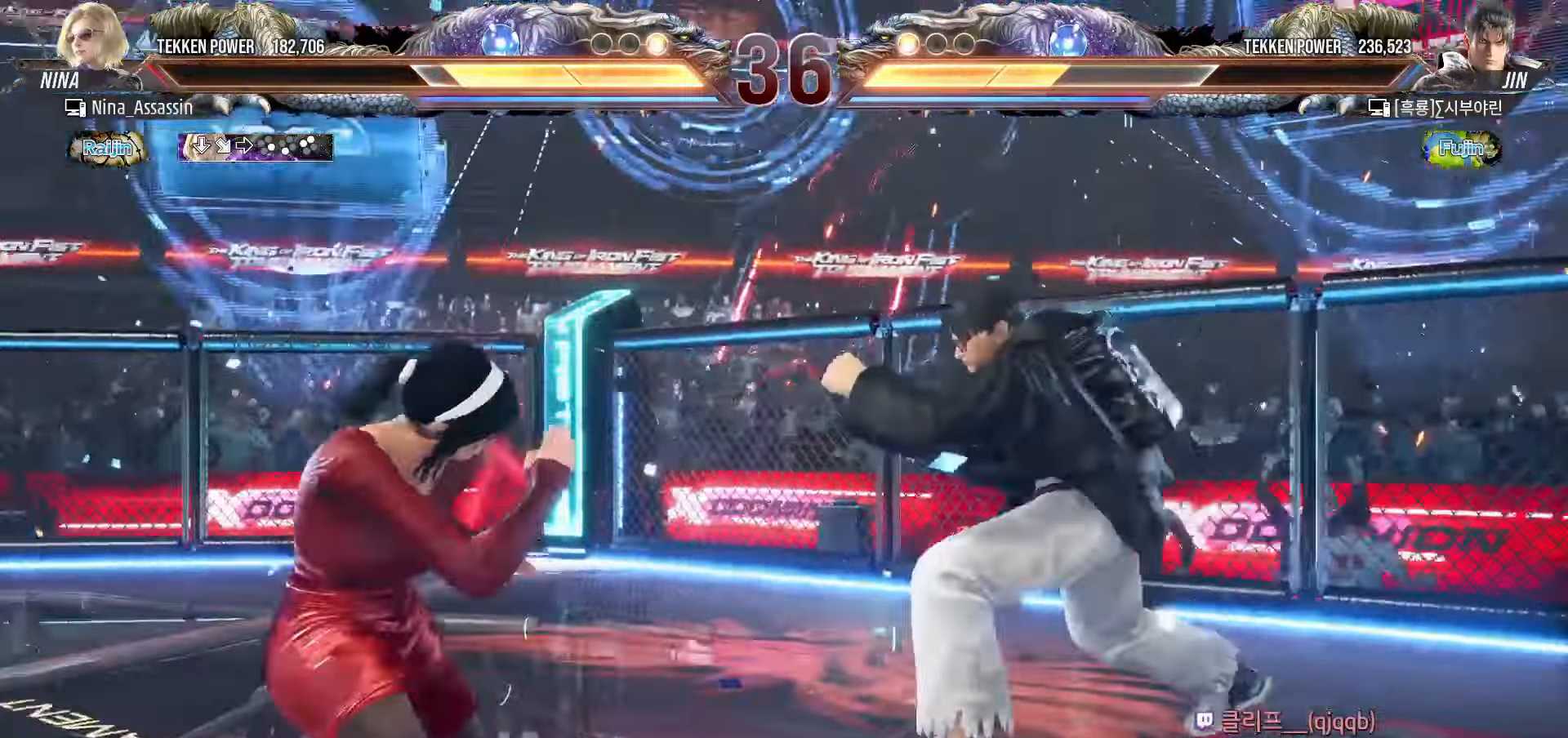
{"dt_ms": 500, "buttons": [], "left_stick": "center", "events": [[17, "left_stick", "left"], [483, "left_stick", "center"]]}
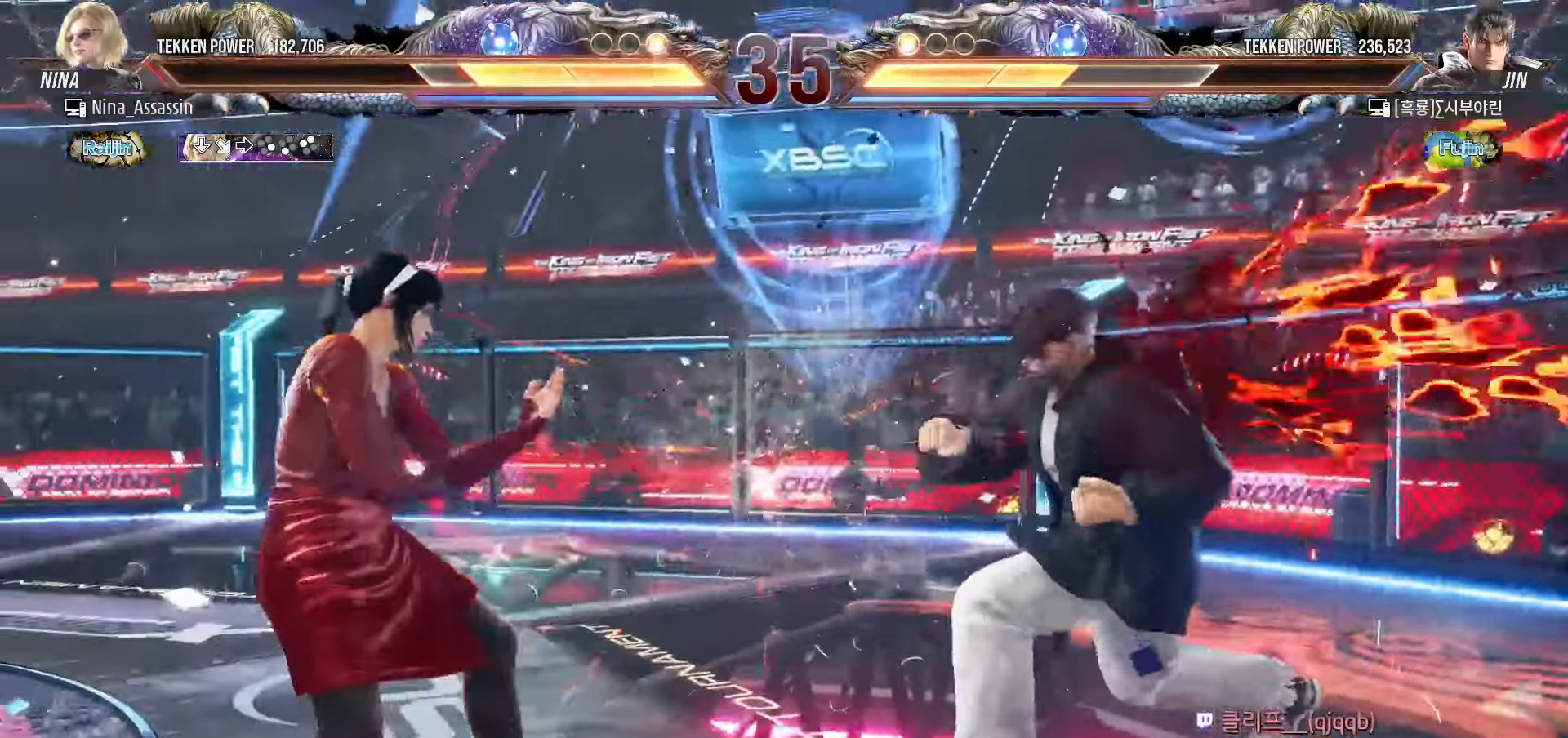
{"dt_ms": 500, "buttons": [], "left_stick": "right", "events": [[50, "left_stick", "right"], [83, "SQUARE", "down"], [83, "TRIANGLE", "down"], [117, "TRIANGLE", "up"], [133, "SQUARE", "up"]]}
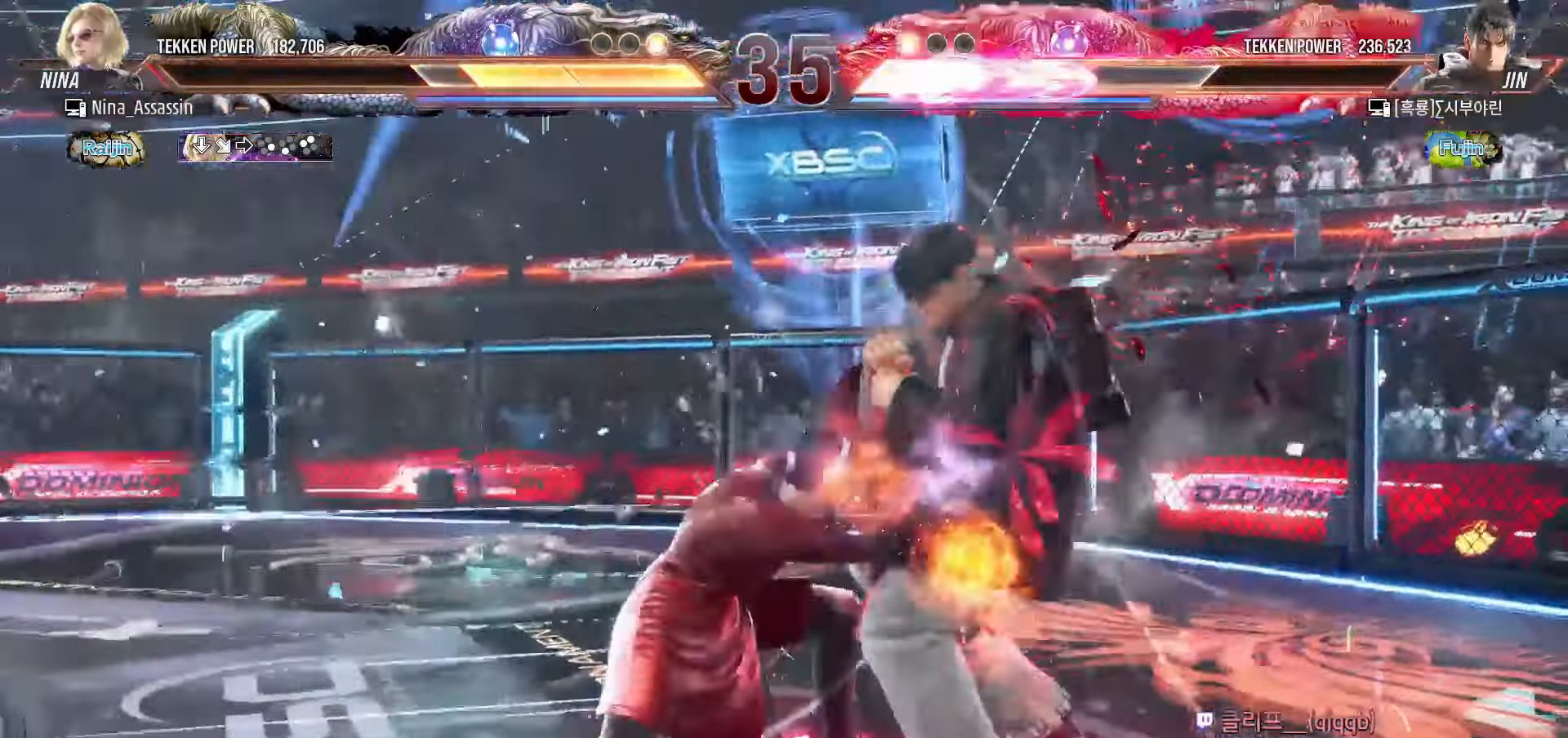
{"dt_ms": 500, "buttons": [], "left_stick": "left", "events": [[317, "left_stick", "center"], [383, "left_stick", "left"]]}
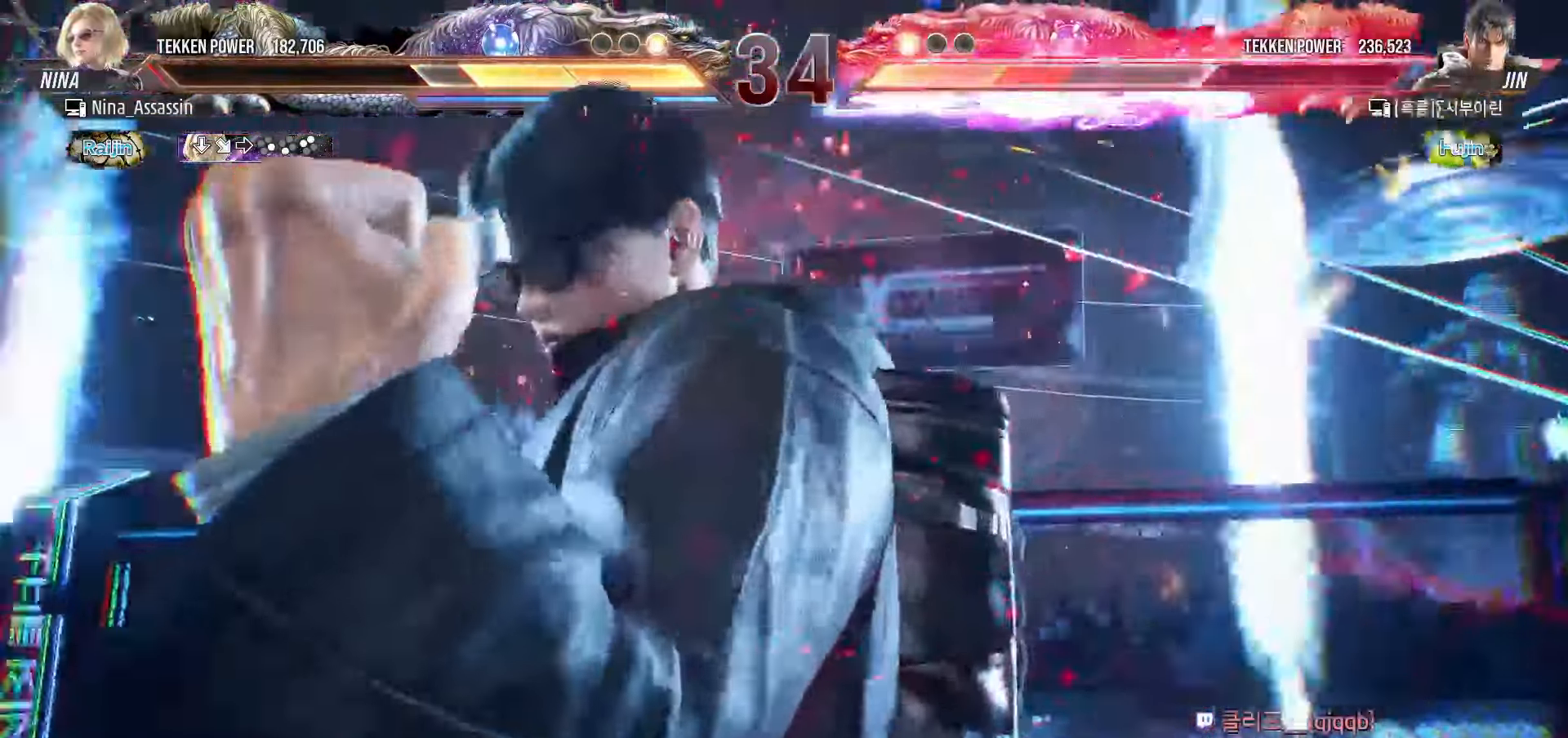
{"dt_ms": 500, "buttons": [], "left_stick": "left"}
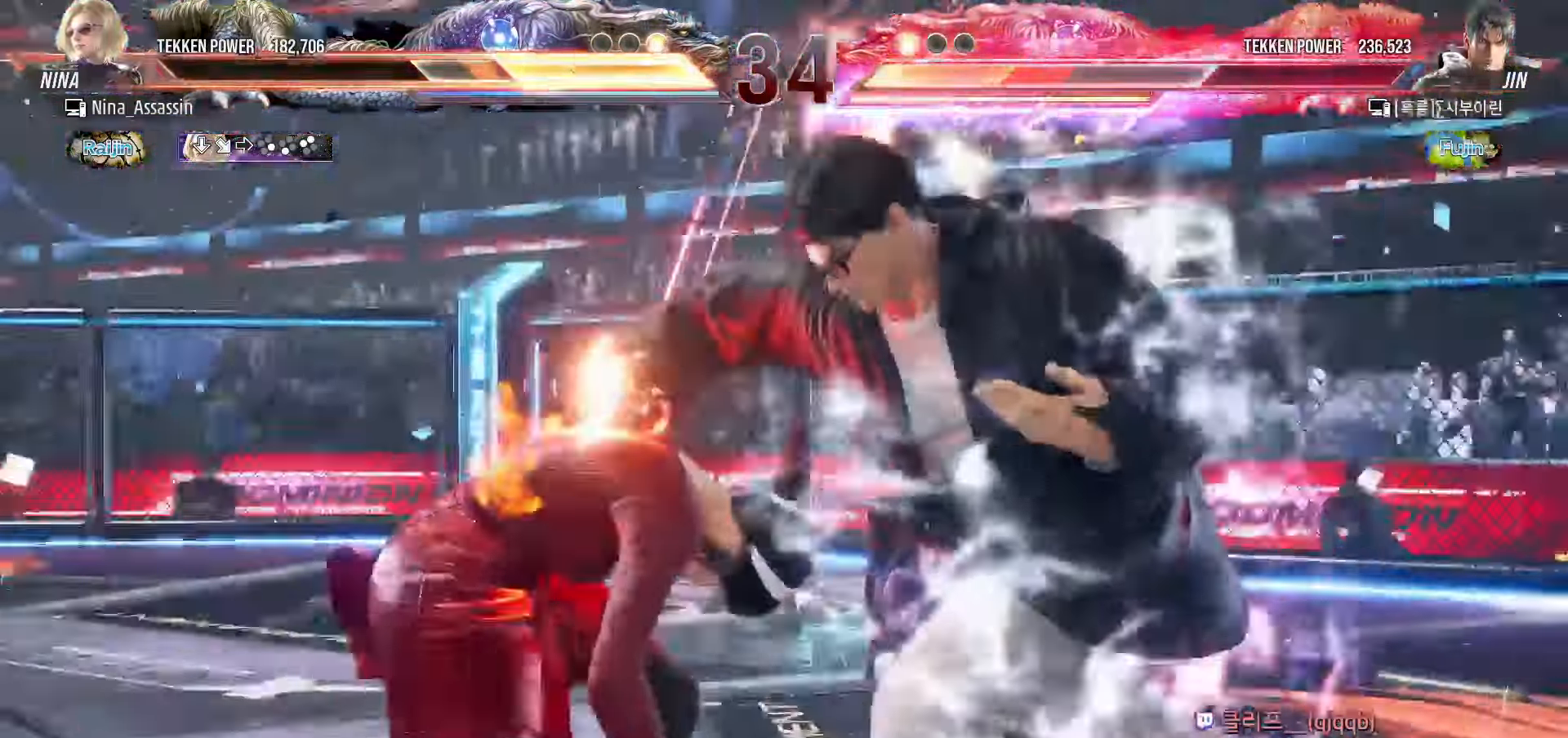
{"dt_ms": 500, "buttons": [], "left_stick": "left", "events": []}
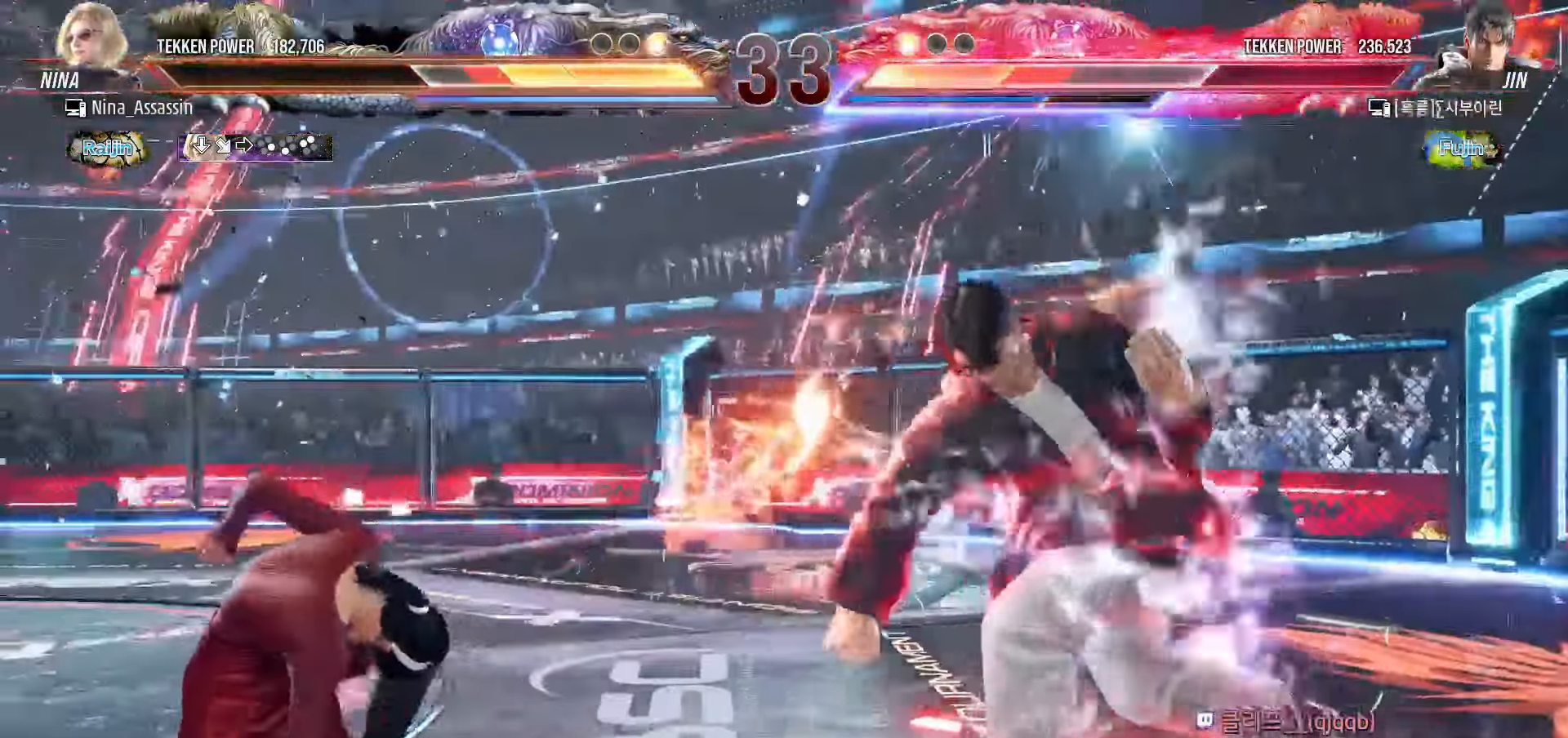
{"dt_ms": 500, "buttons": [], "left_stick": "right", "events": [[100, "left_stick", "center"], [200, "left_stick", "right"], [283, "SQUARE", "down"], [283, "TRIANGLE", "down"], [333, "TRIANGLE", "up"], [350, "SQUARE", "up"], [417, "SQUARE", "down"], [417, "TRIANGLE", "down"], [467, "SQUARE", "up"], [467, "TRIANGLE", "up"]]}
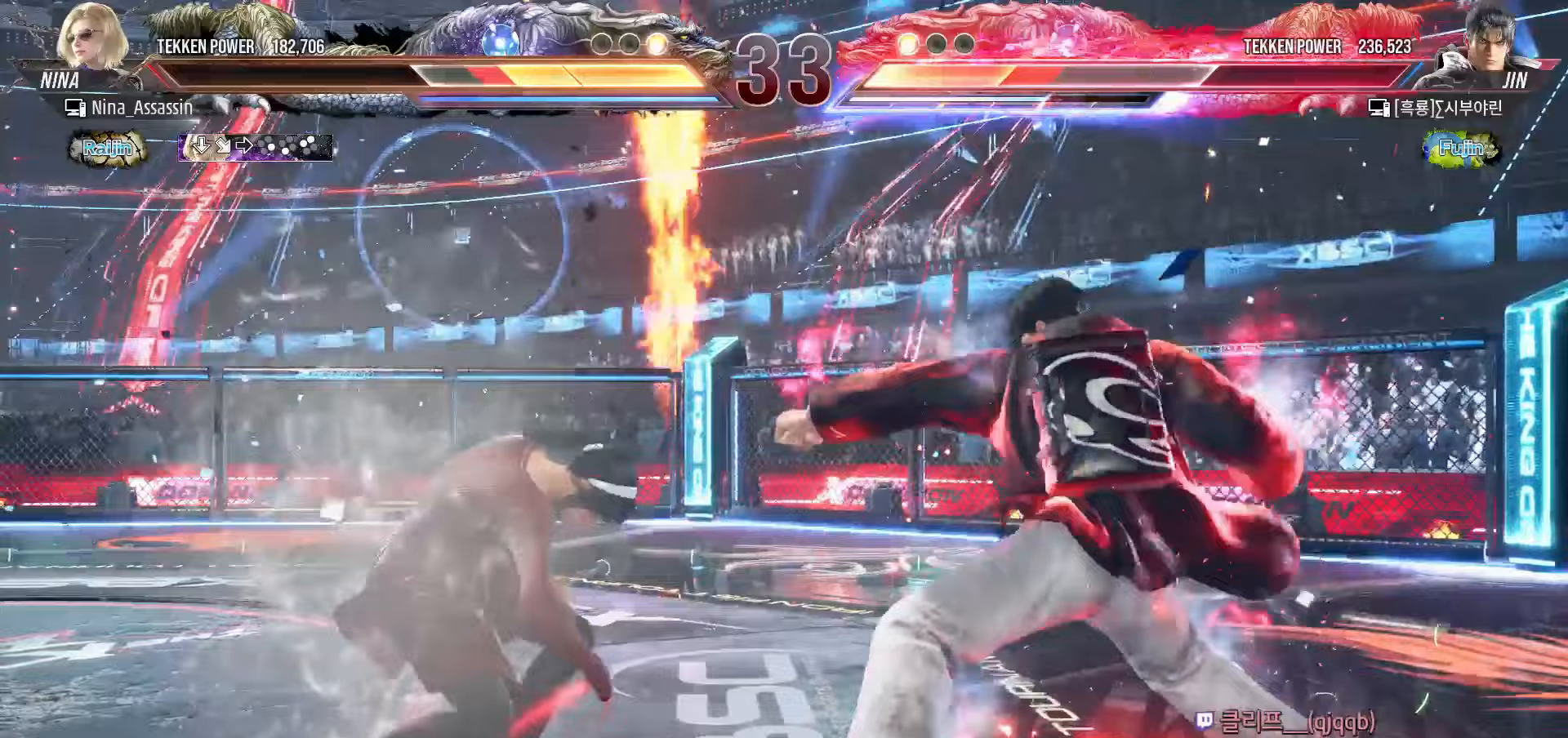
{"dt_ms": 500, "buttons": [], "left_stick": "right", "events": []}
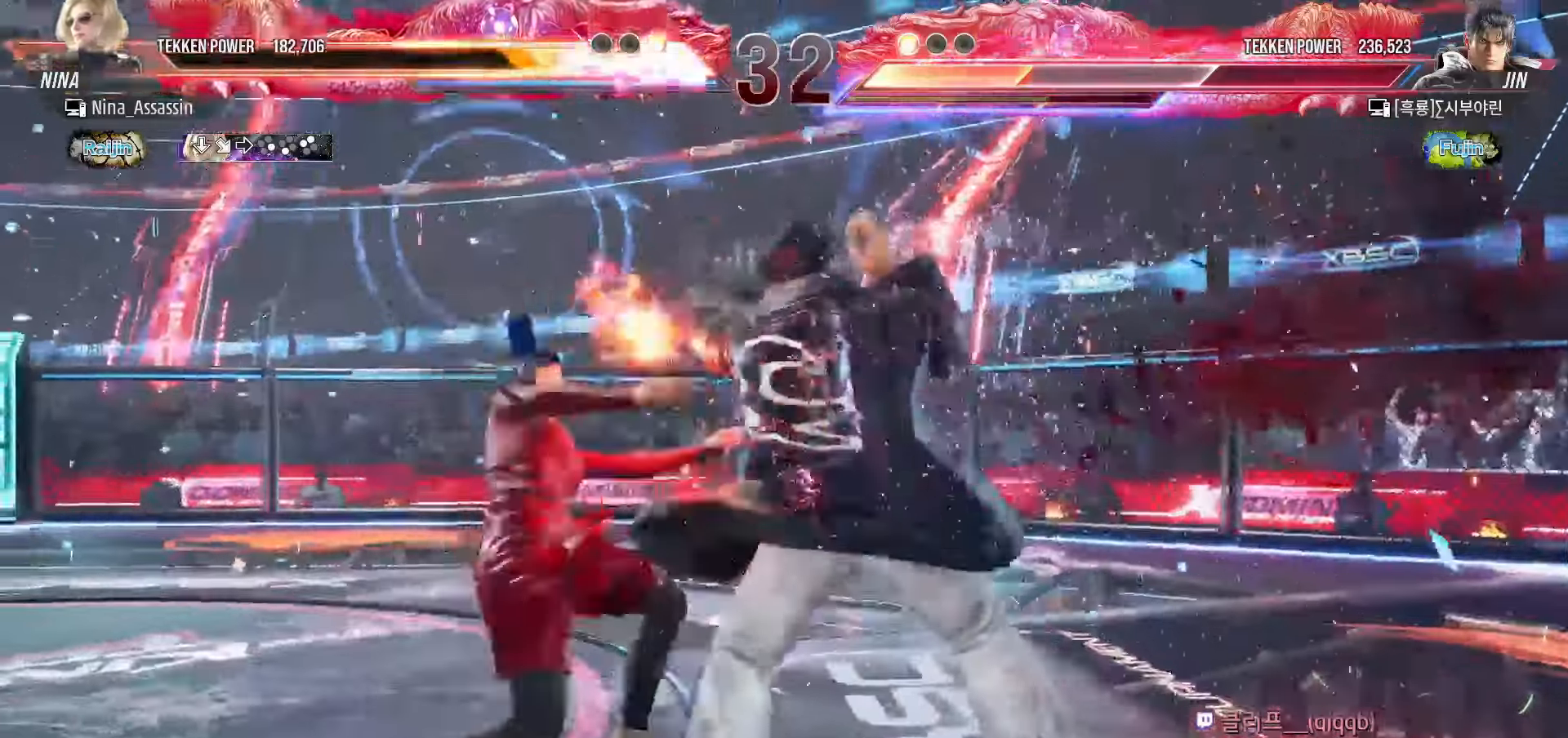
{"dt_ms": 500, "buttons": [], "left_stick": "left", "events": [[67, "left_stick", "center"], [117, "left_stick", "left"]]}
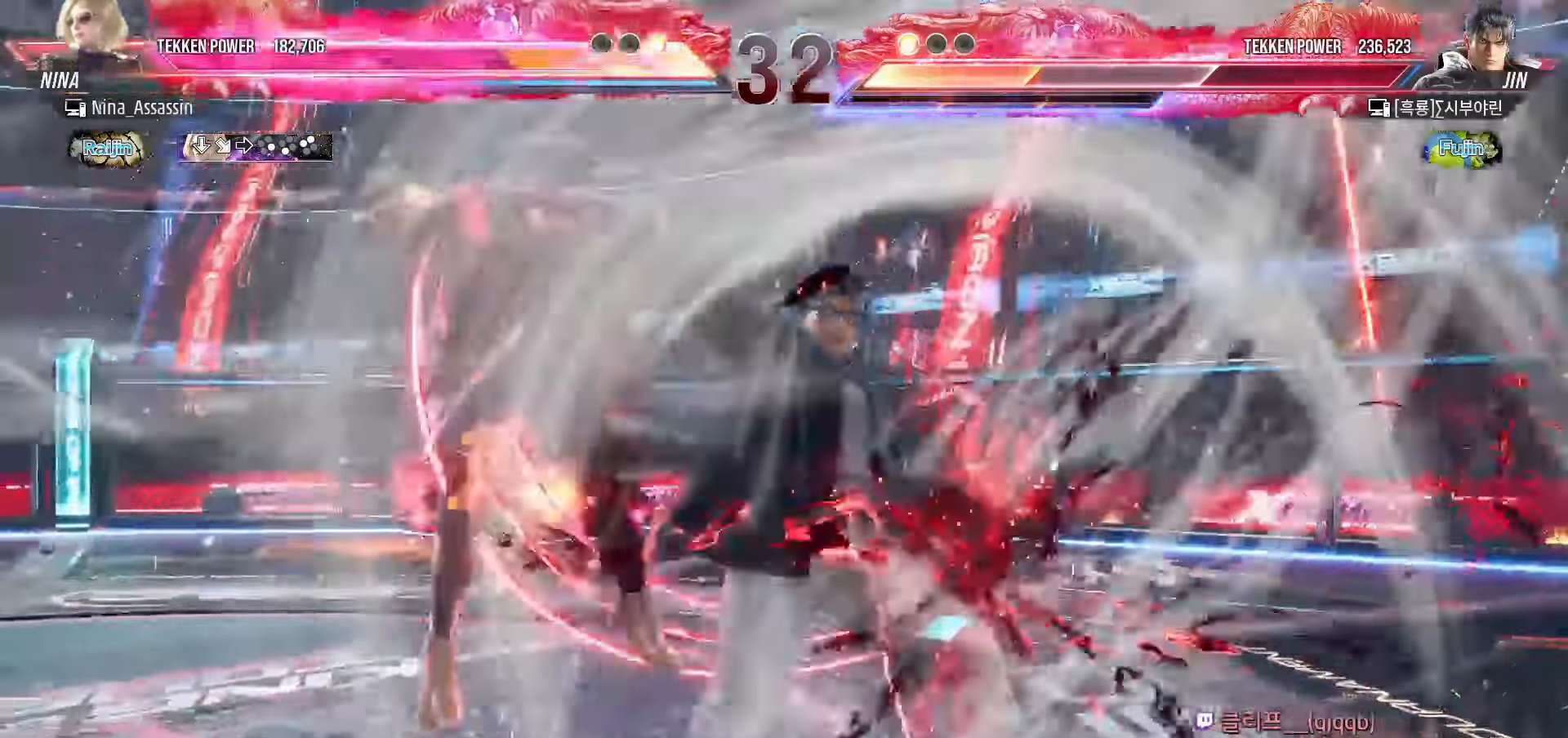
{"dt_ms": 500, "buttons": [], "left_stick": "center"}